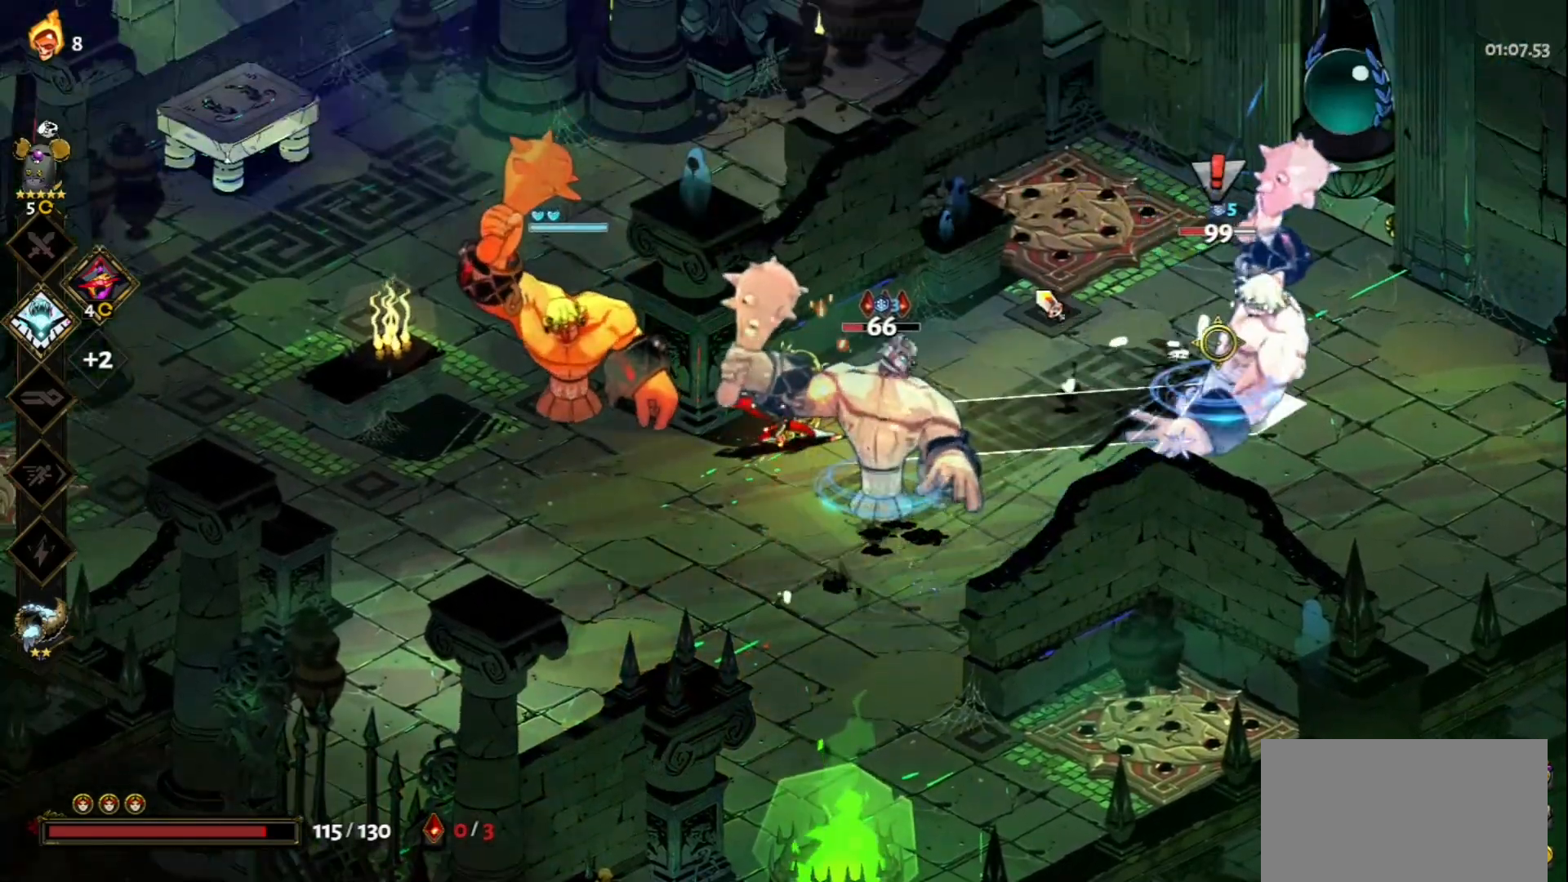
Gameplay with keyboard and mouse; each line is a JSON object with the keys and mouse buttons held at the frame after it. "events" lists presses ("down") and releases ("up") of "a", "d", "e", "f", "q", "s", "space", "w", "mouse_left" and "mouse_right" between this image and that frame as [ms after this image, input, new state], when the widget could be followed in between. "mouse_left", "mouse_right" = the "left", "right" buttons of the "mouse" list. No other keys are recorded. Not read: mouse_move.
{"keys": ["d"], "mouse": ["right"], "events": [[167, "d", "down"], [300, "mouse_left", "up"], [300, "mouse_right", "down"], [400, "mouse_right", "up"], [450, "mouse_right", "down"]]}
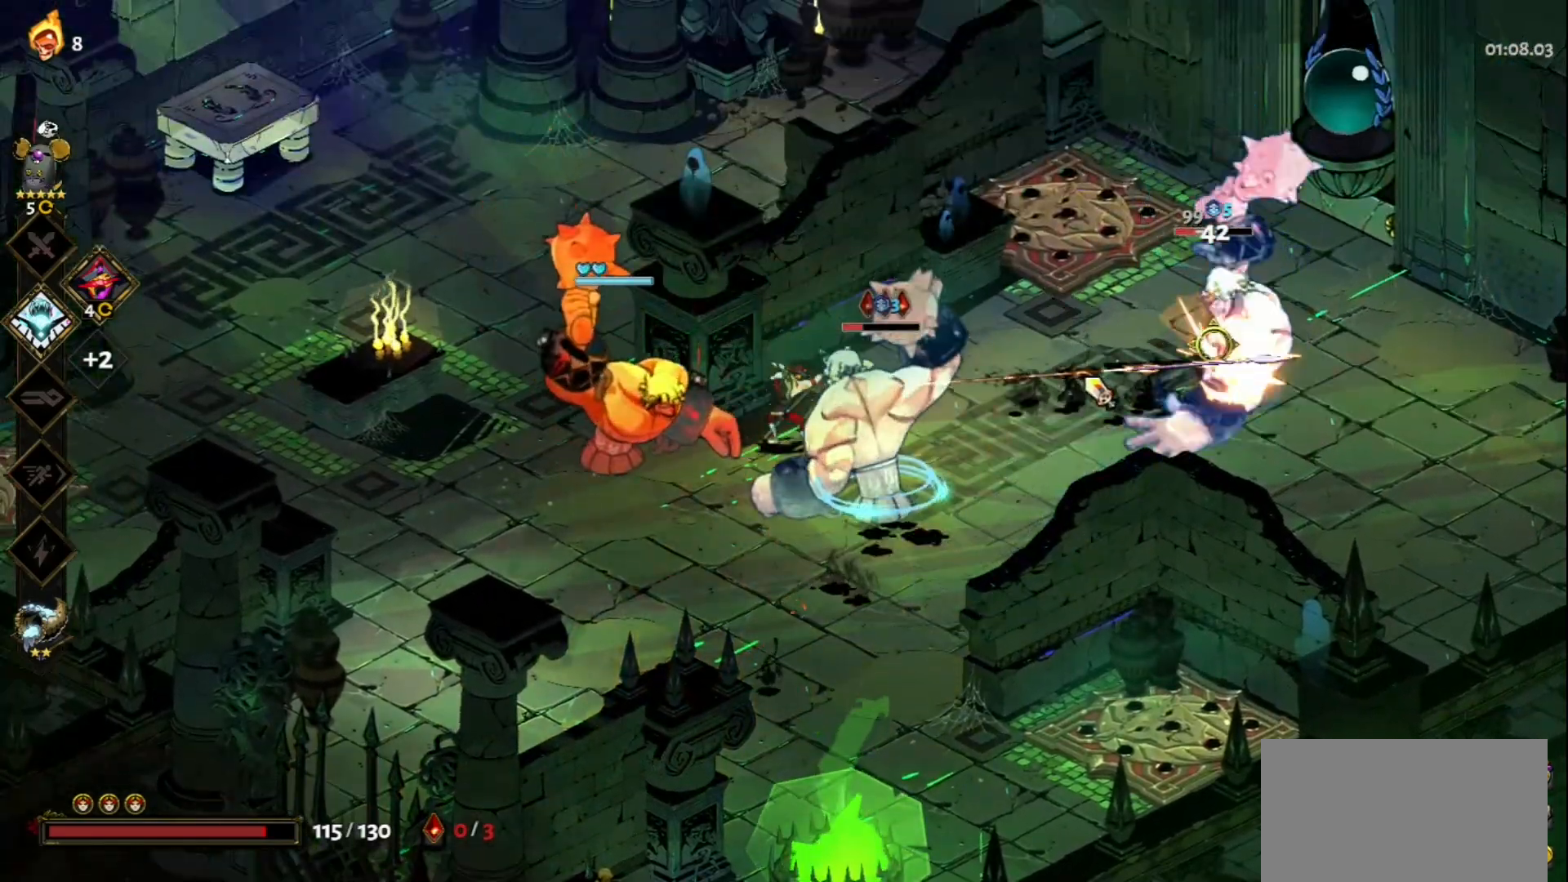
{"keys": ["d", "space"], "mouse": [], "events": [[50, "mouse_right", "up"], [50, "space", "down"], [183, "space", "up"], [233, "space", "down"], [317, "space", "up"], [417, "space", "down"]]}
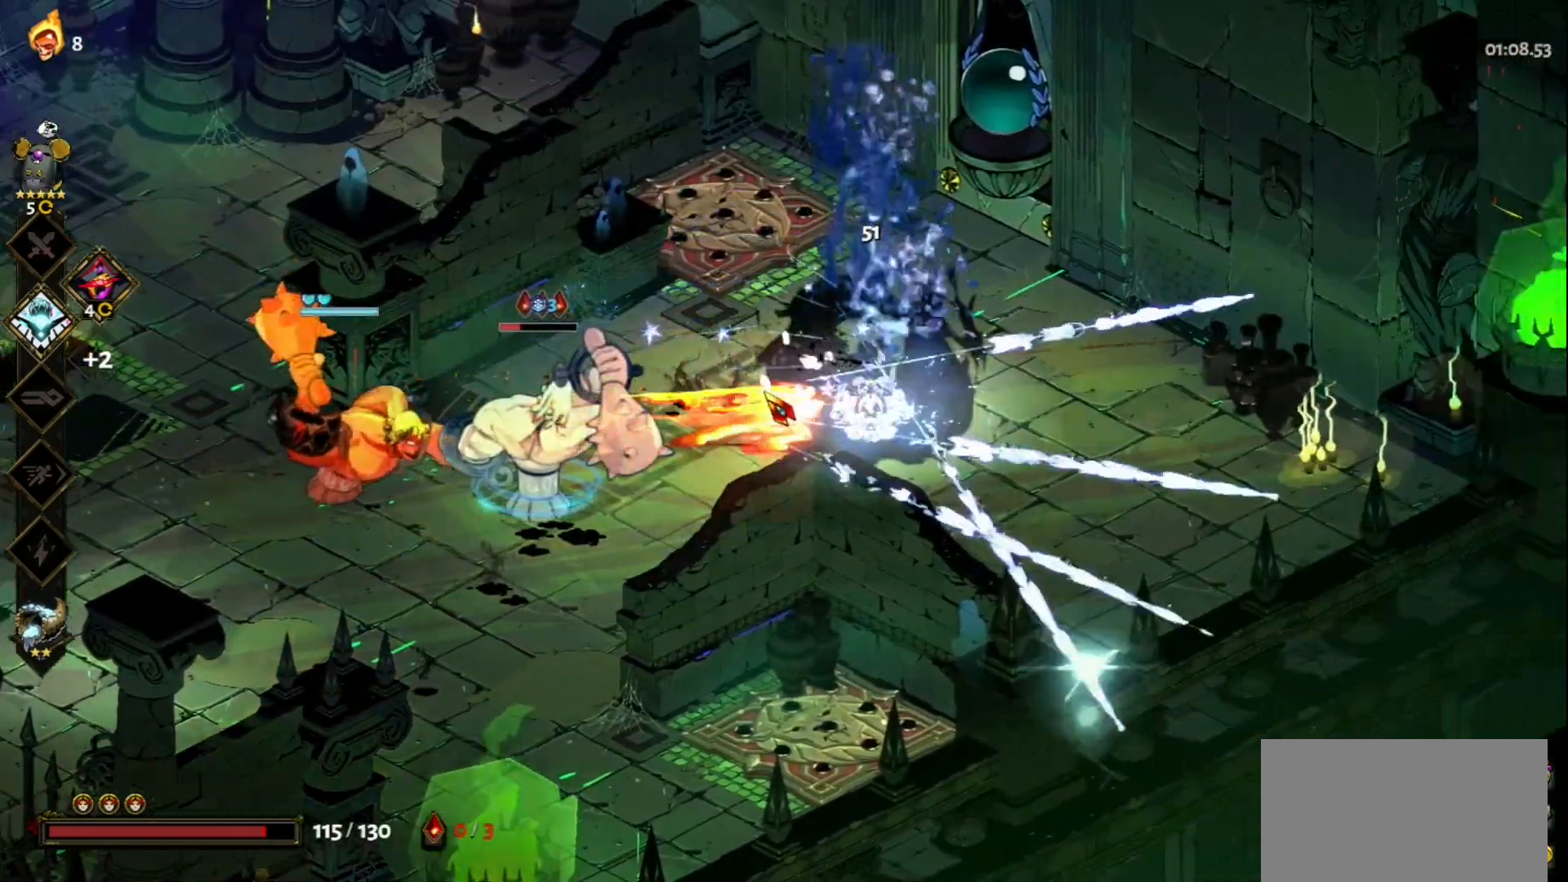
{"keys": [], "mouse": ["left"], "events": [[17, "space", "up"], [100, "mouse_left", "down"], [200, "d", "up"]]}
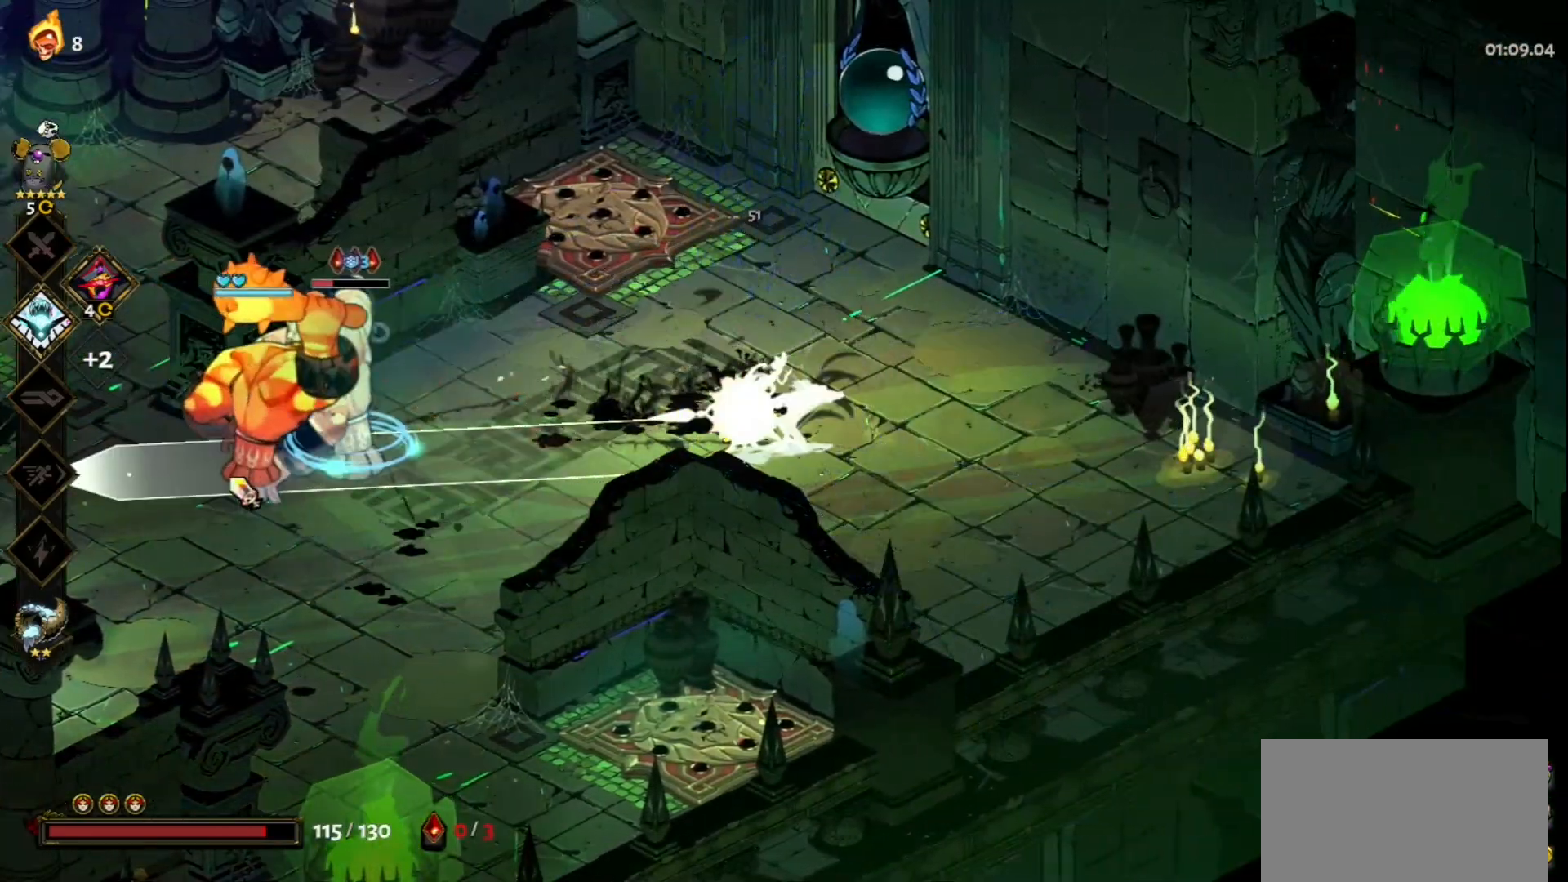
{"keys": ["a", "space"], "mouse": [], "events": [[33, "mouse_right", "down"], [67, "mouse_left", "up"], [117, "mouse_right", "up"], [217, "mouse_right", "down"], [267, "mouse_right", "up"], [350, "a", "down"], [350, "mouse_right", "down"], [450, "mouse_right", "up"], [450, "space", "down"]]}
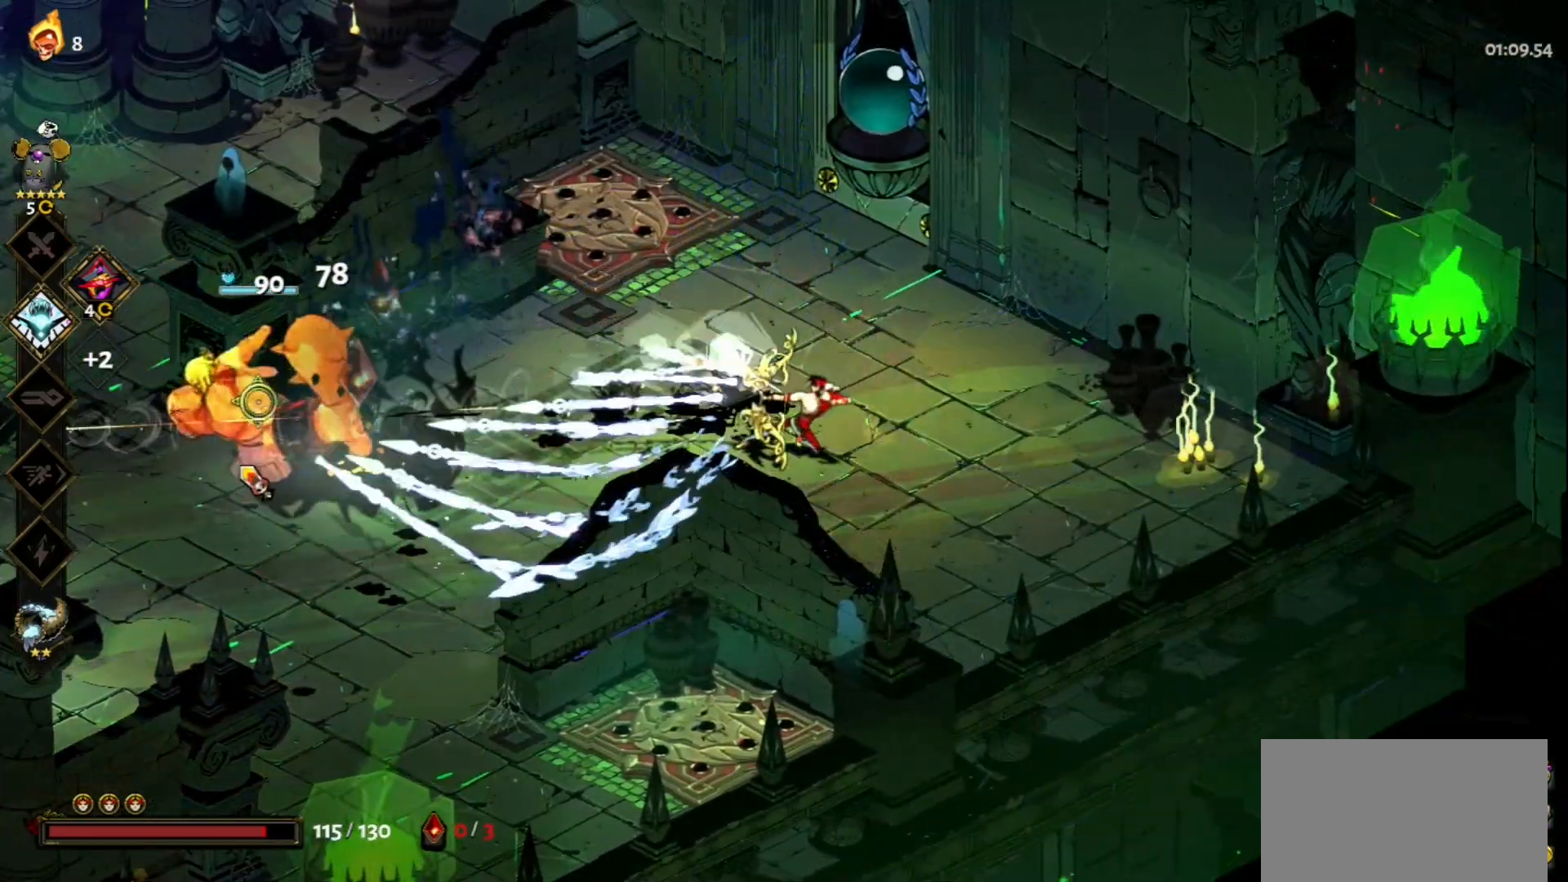
{"keys": [], "mouse": ["left"], "events": [[83, "s", "down"], [283, "mouse_left", "down"], [333, "a", "up"], [333, "space", "up"], [367, "s", "up"]]}
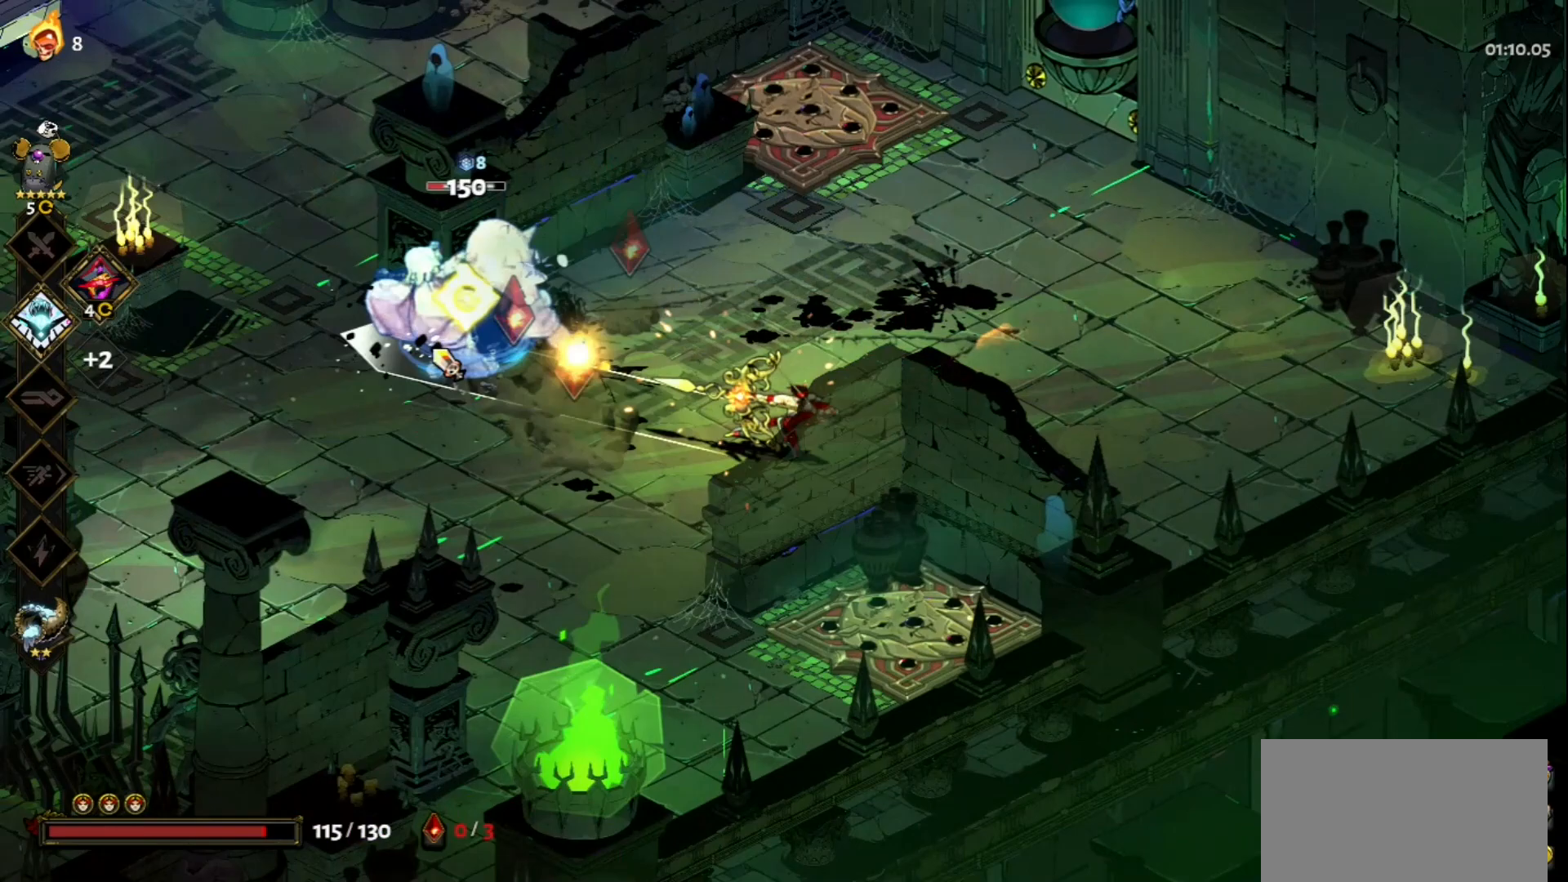
{"keys": [], "mouse": [], "events": [[200, "mouse_right", "down"], [250, "mouse_left", "up"], [283, "mouse_right", "up"], [383, "mouse_right", "down"], [483, "mouse_right", "up"]]}
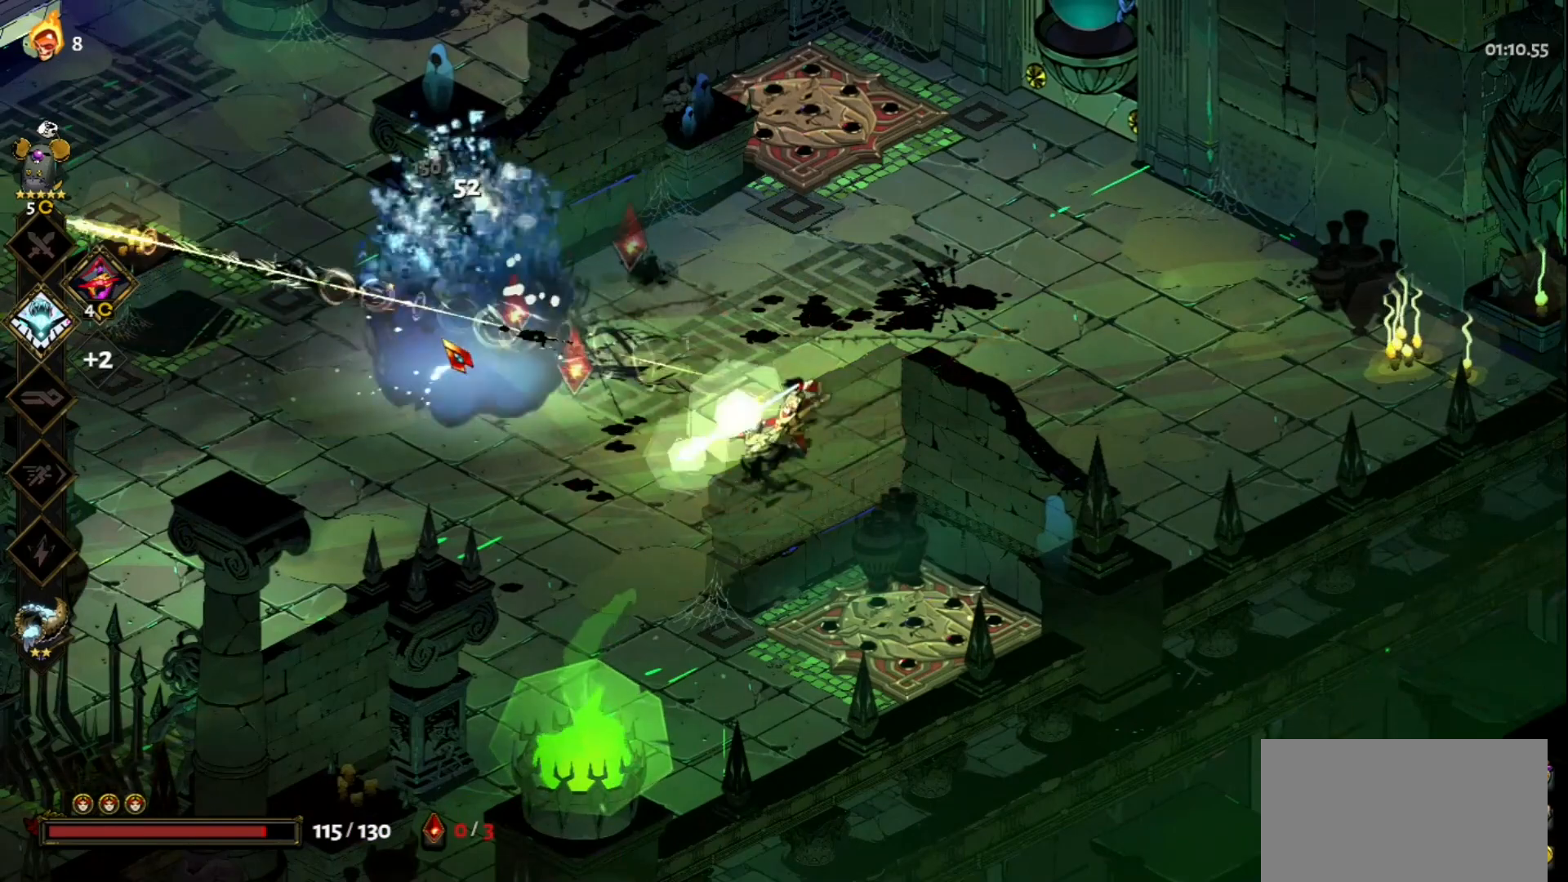
{"keys": ["a"], "mouse": [], "events": [[33, "mouse_right", "down"], [117, "a", "down"], [167, "mouse_right", "up"], [167, "space", "down"], [267, "space", "up"], [350, "space", "down"], [500, "space", "up"]]}
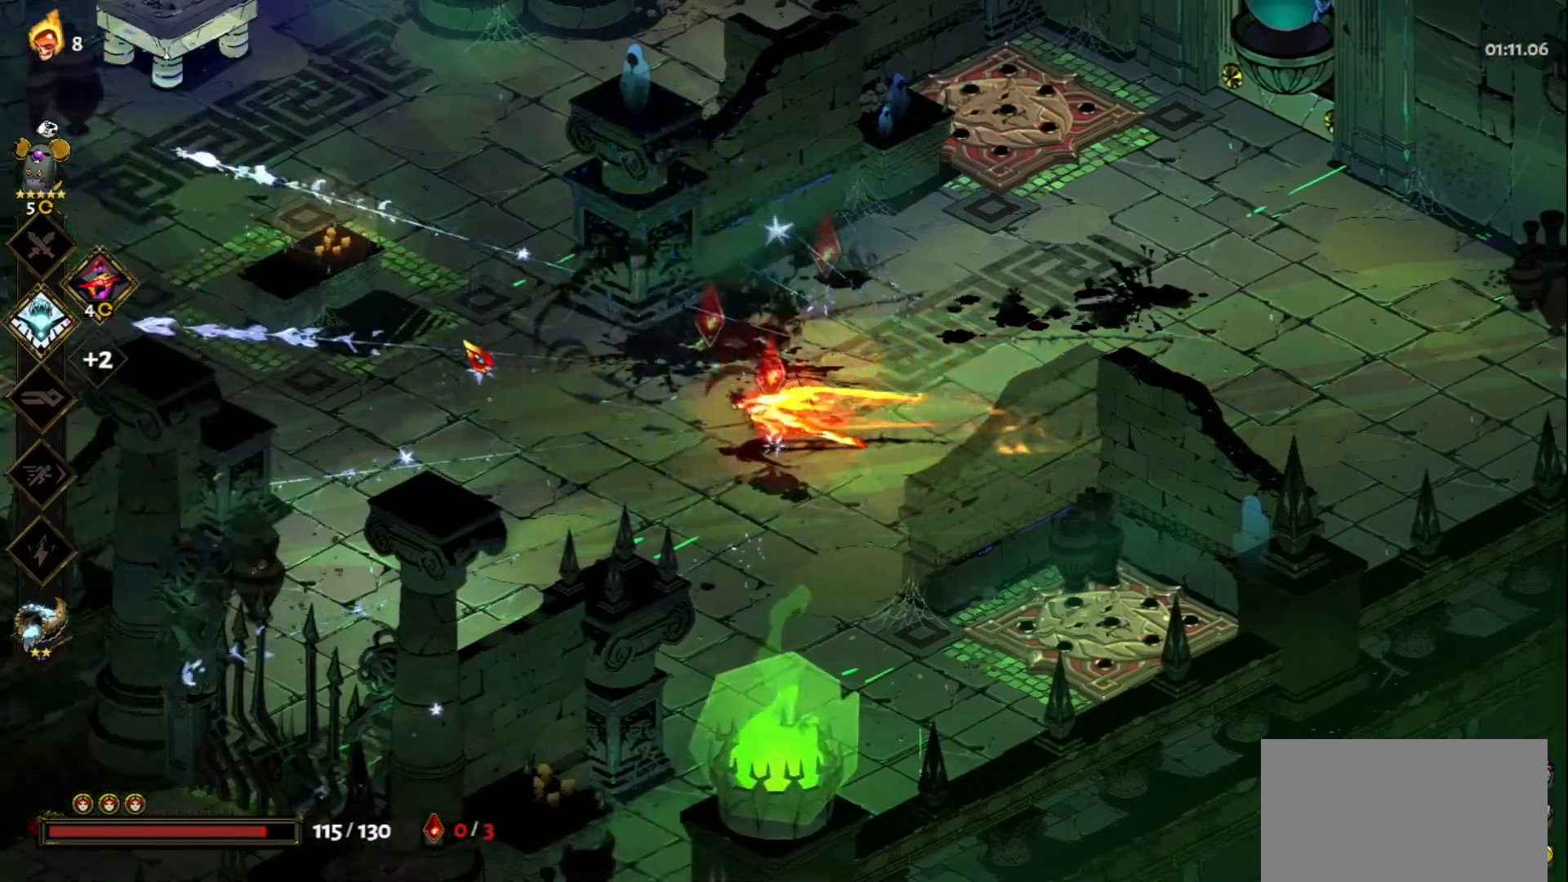
{"keys": ["d"], "mouse": [], "events": [[133, "w", "down"], [283, "a", "up"], [367, "d", "down"], [417, "w", "up"]]}
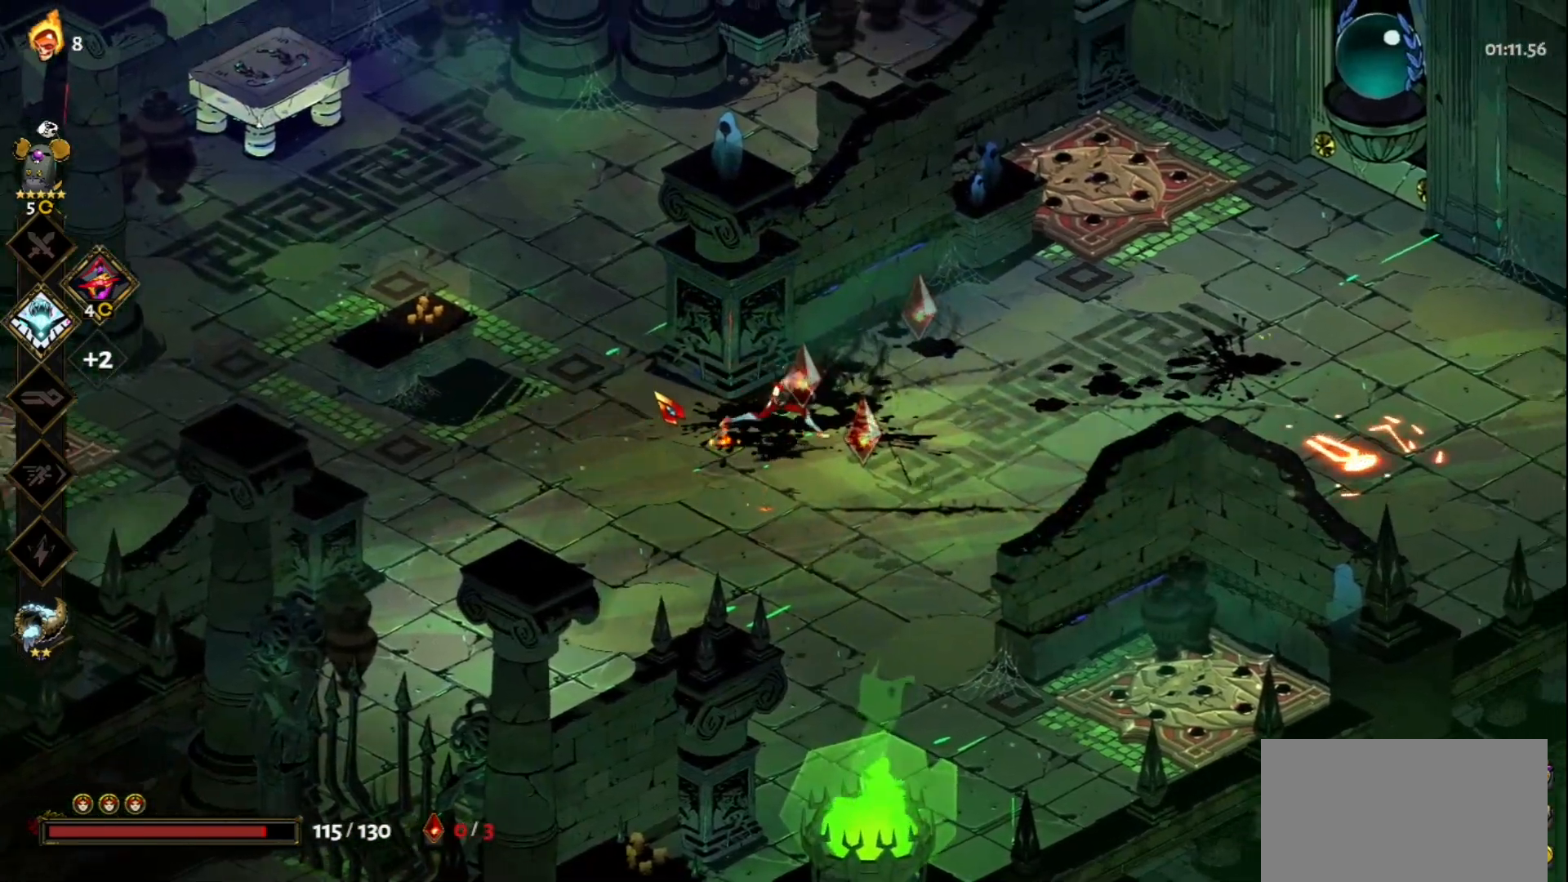
{"keys": [], "mouse": [], "events": [[150, "s", "down"], [250, "a", "down"], [250, "d", "up"], [333, "s", "up"], [483, "a", "up"]]}
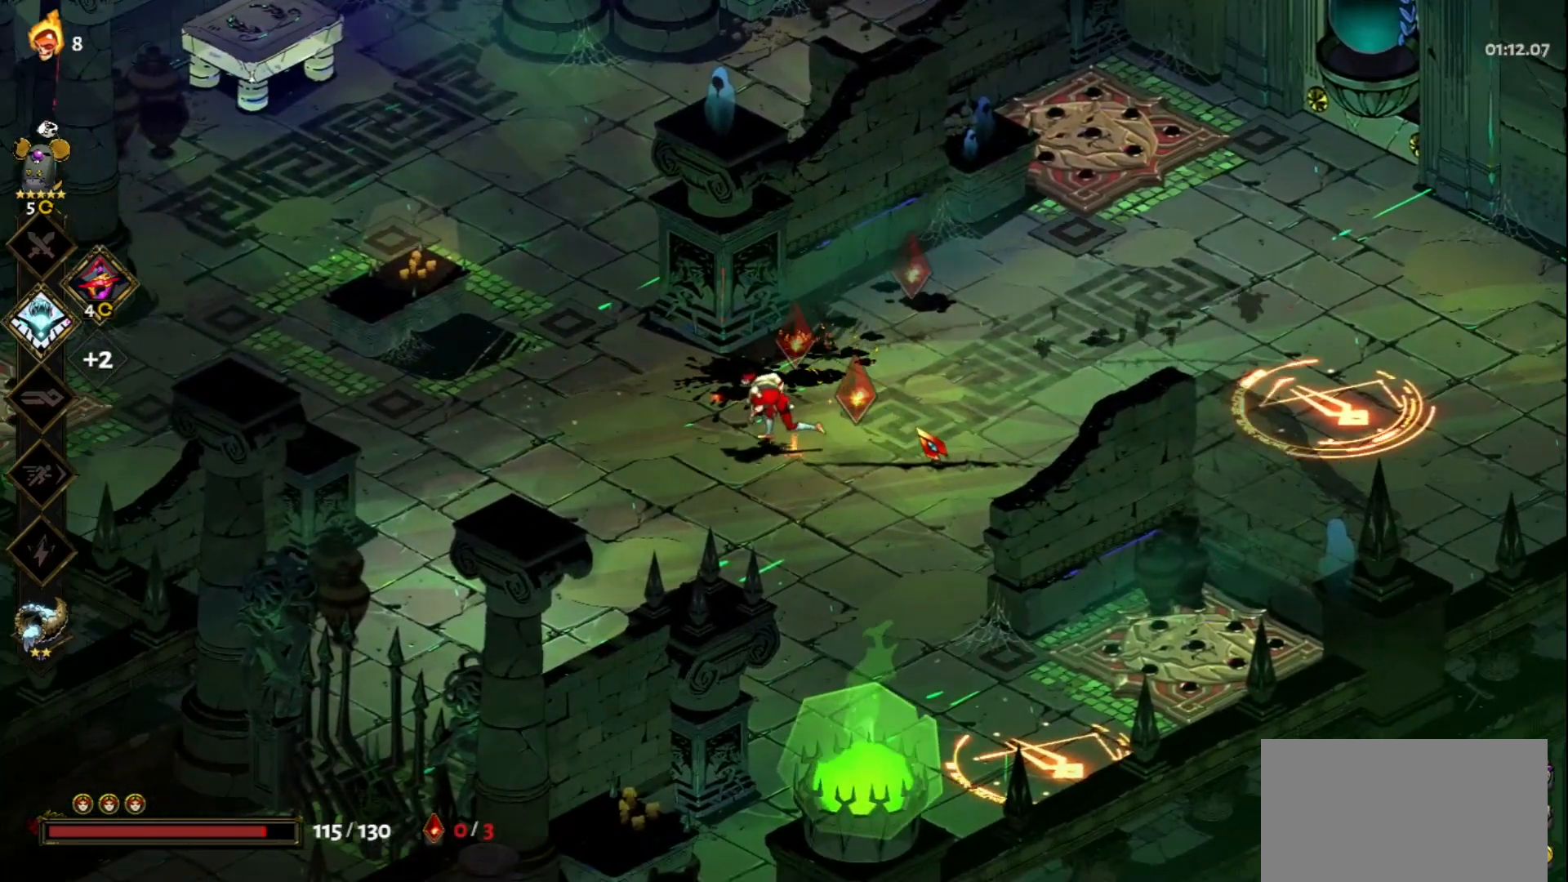
{"keys": ["d"], "mouse": [], "events": [[217, "e", "down"], [317, "e", "up"], [450, "d", "down"]]}
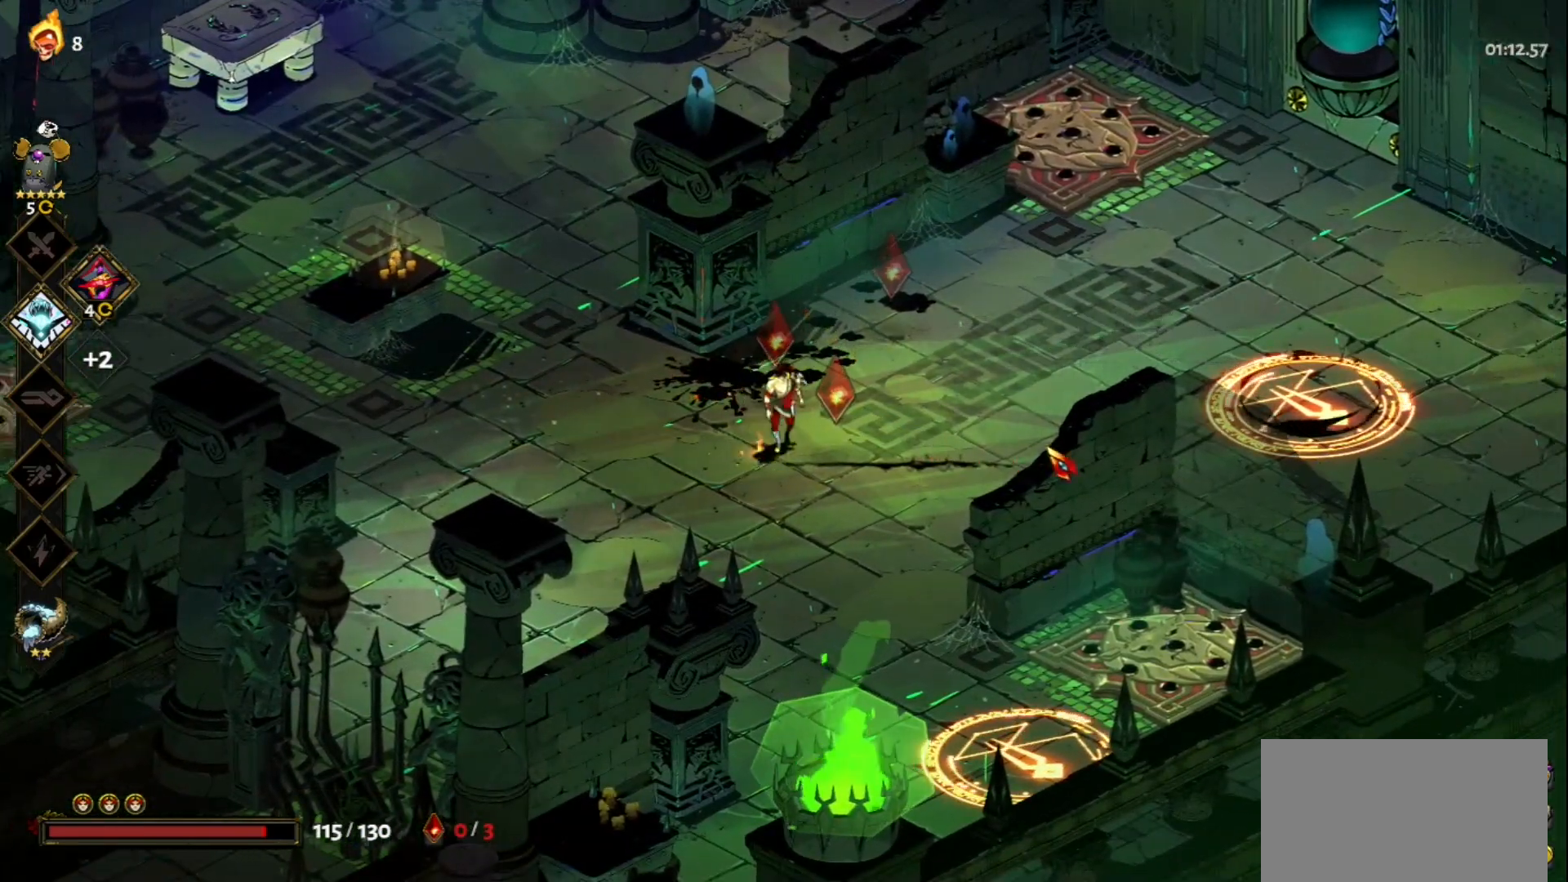
{"keys": ["d", "space", "w"], "mouse": [], "events": [[83, "space", "down"], [233, "space", "up"], [283, "w", "down"], [467, "space", "down"]]}
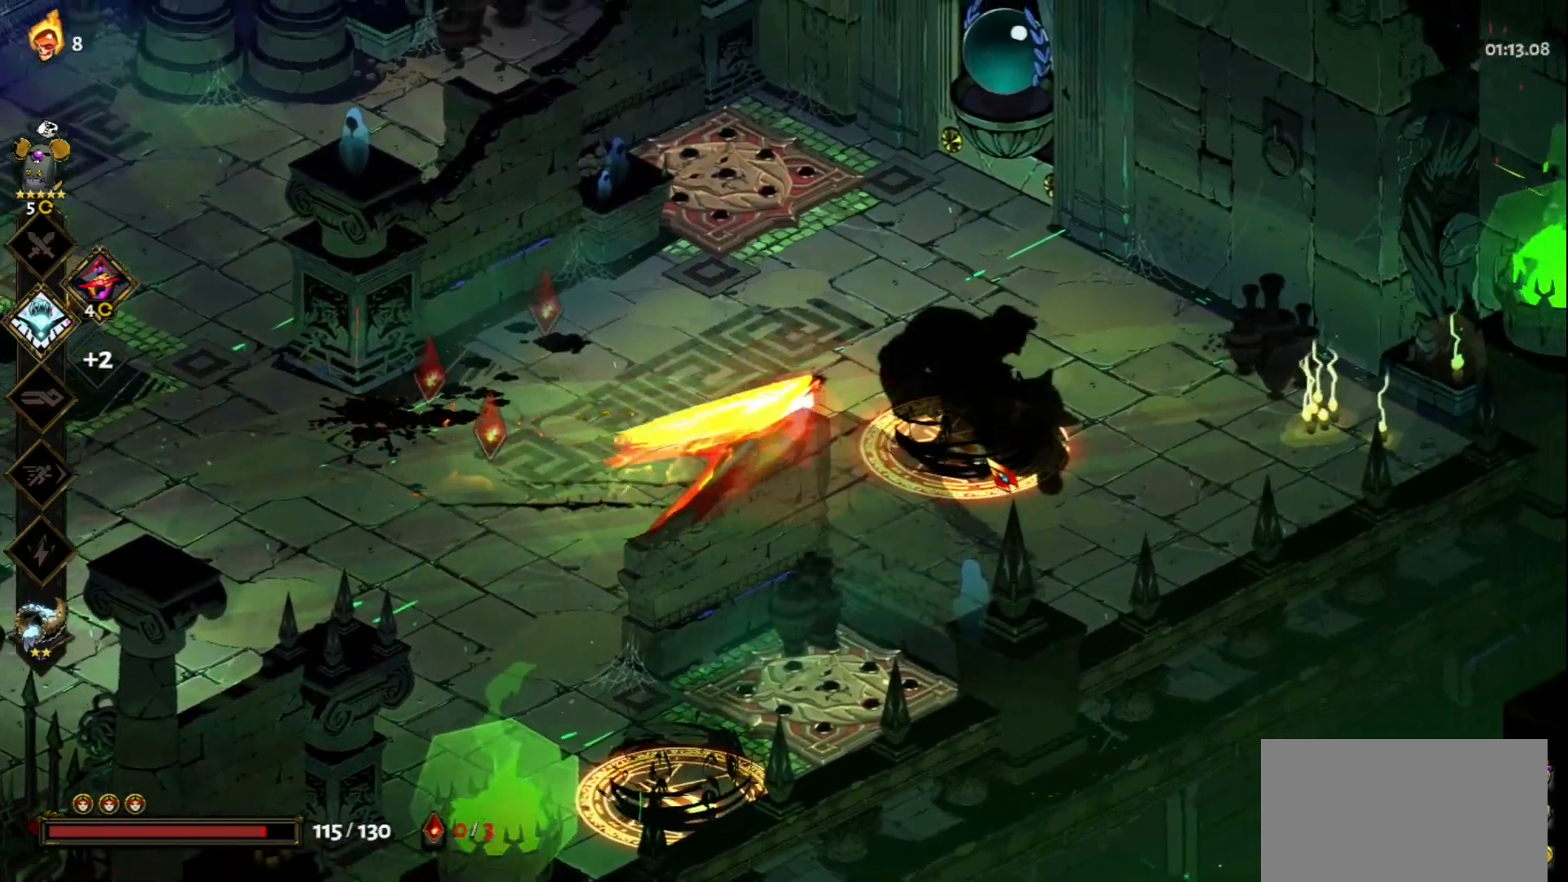
{"keys": [], "mouse": ["left"], "events": [[100, "space", "up"], [250, "w", "up"], [283, "mouse_left", "down"], [333, "d", "up"]]}
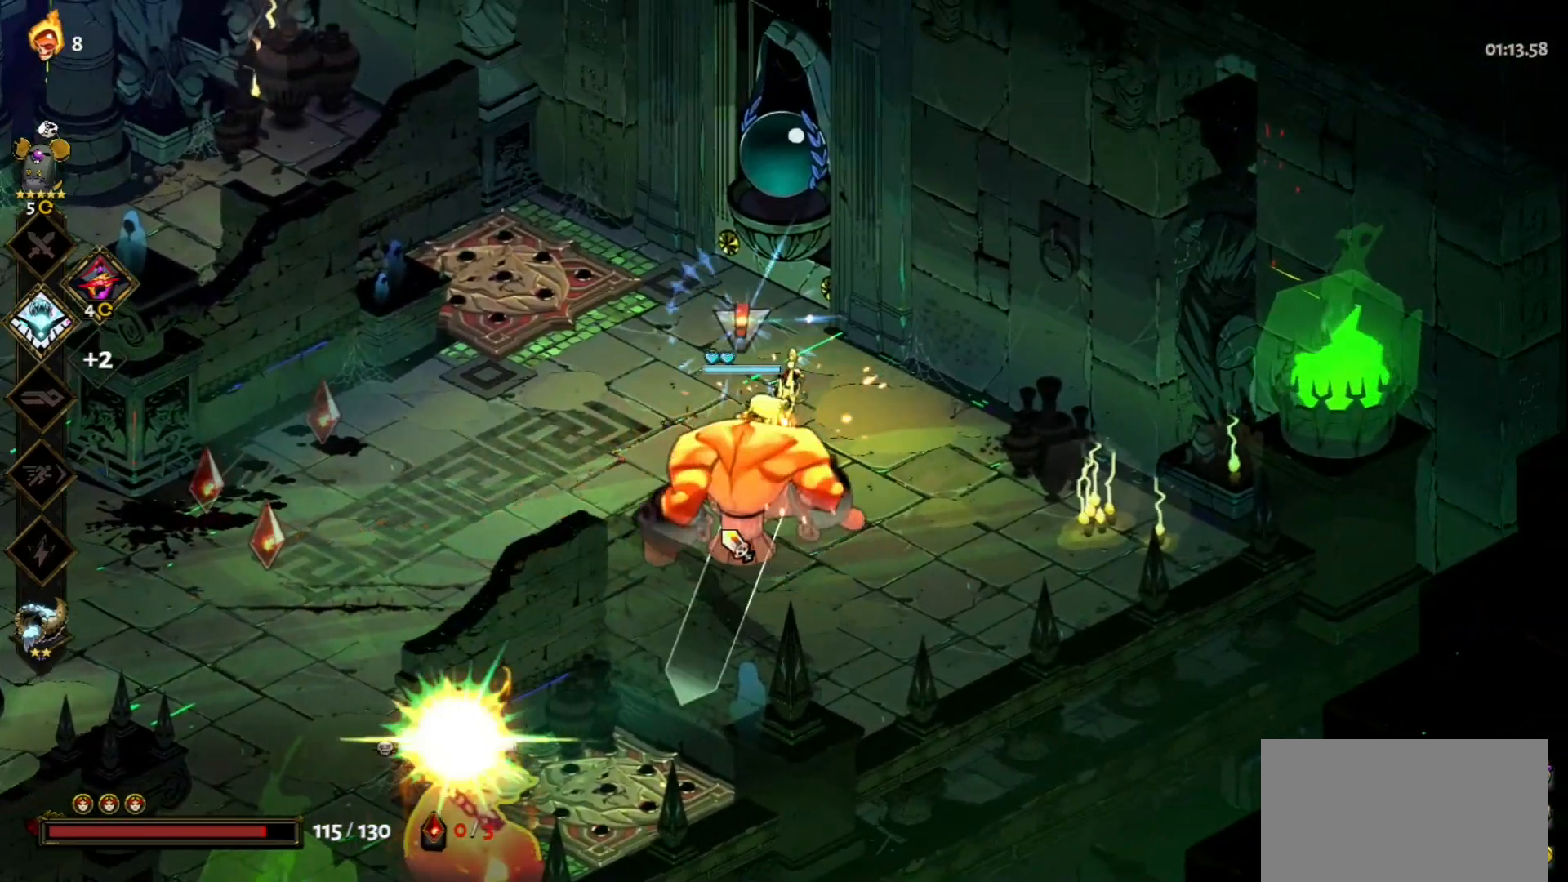
{"keys": ["a", "space"], "mouse": [], "events": [[117, "mouse_left", "up"], [117, "mouse_right", "down"], [167, "mouse_right", "up"], [267, "mouse_right", "down"], [350, "a", "down"], [350, "mouse_right", "up"], [400, "mouse_right", "down"], [450, "space", "down"], [500, "mouse_right", "up"]]}
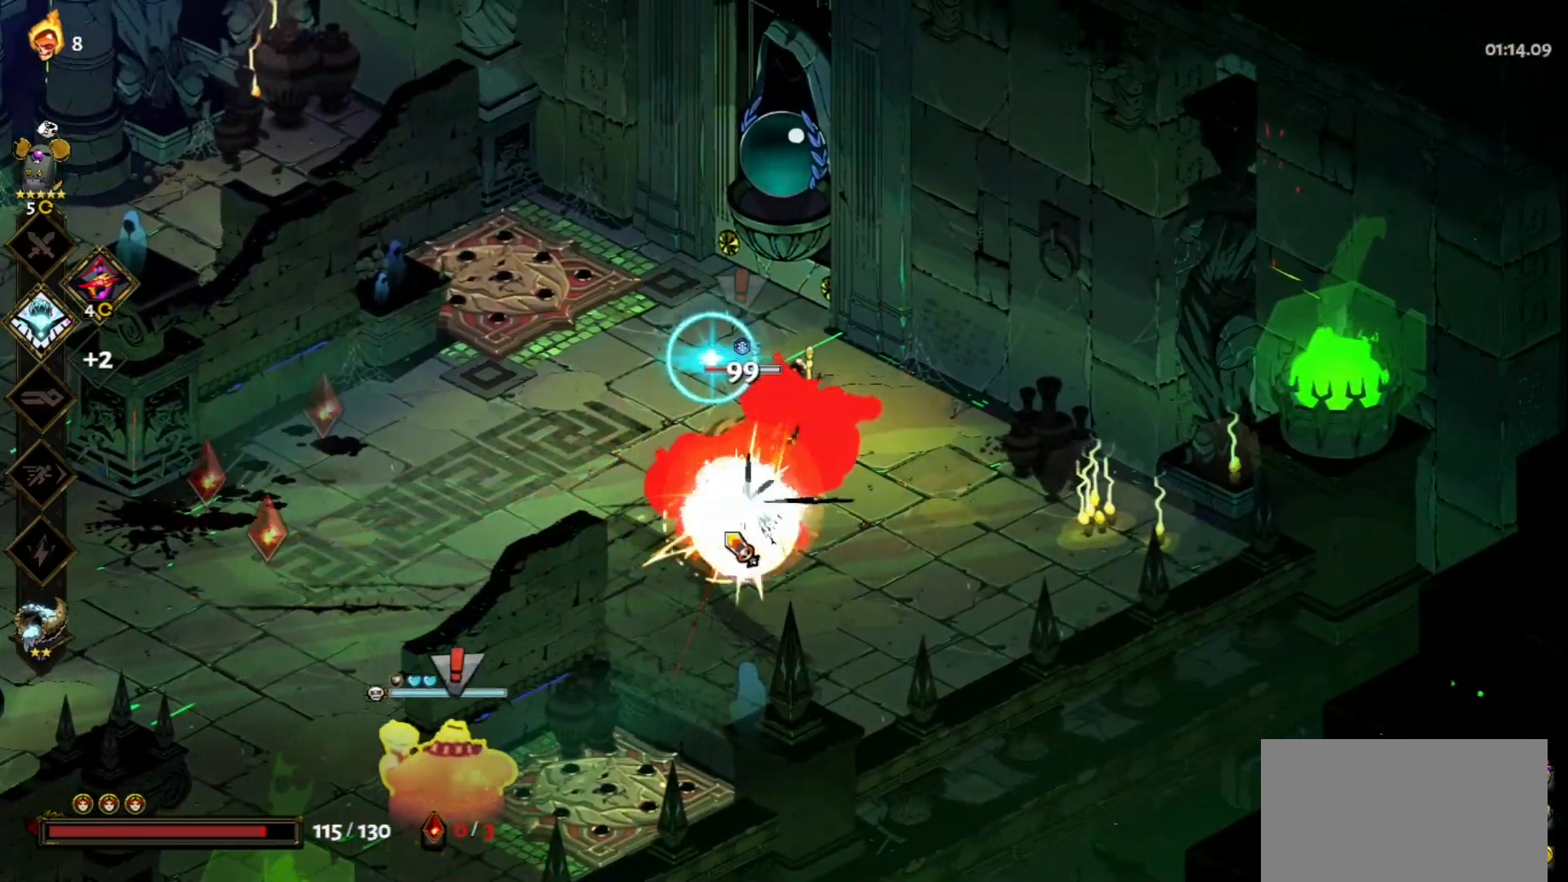
{"keys": [], "mouse": ["left"], "events": [[50, "space", "up"], [83, "mouse_right", "down"], [133, "space", "down"], [183, "mouse_right", "up"], [283, "space", "up"], [367, "a", "up"], [367, "mouse_left", "down"]]}
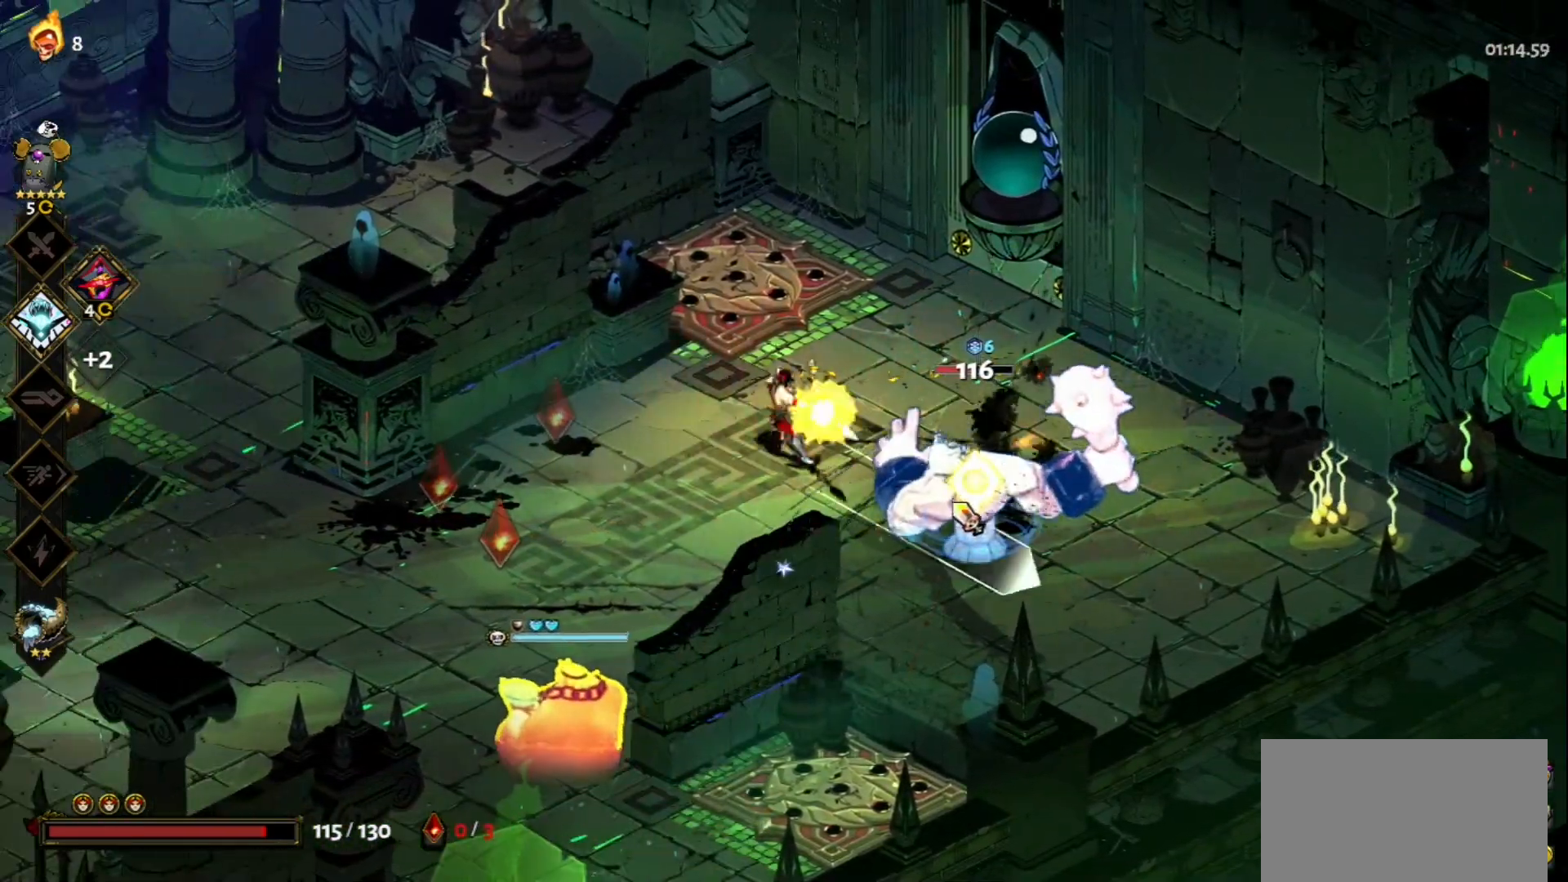
{"keys": ["a", "space"], "mouse": [], "events": [[250, "mouse_left", "up"], [250, "mouse_right", "down"], [333, "mouse_right", "up"], [383, "a", "down"], [383, "mouse_right", "down"], [483, "mouse_right", "up"], [483, "space", "down"]]}
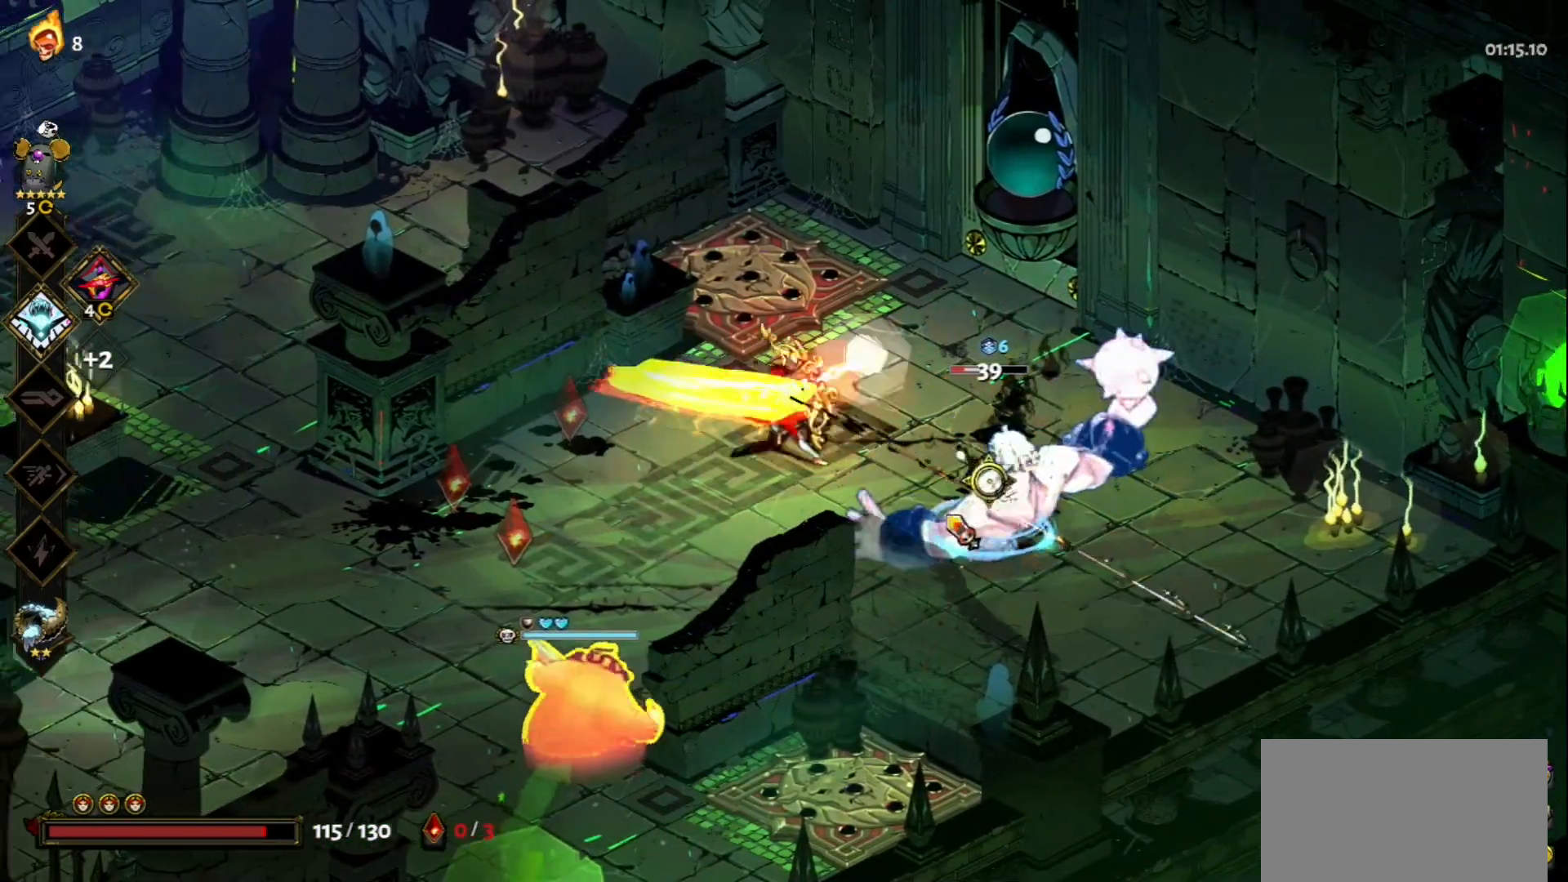
{"keys": ["a", "space"], "mouse": [], "events": [[117, "space", "up"], [217, "space", "down"], [300, "space", "up"], [400, "space", "down"]]}
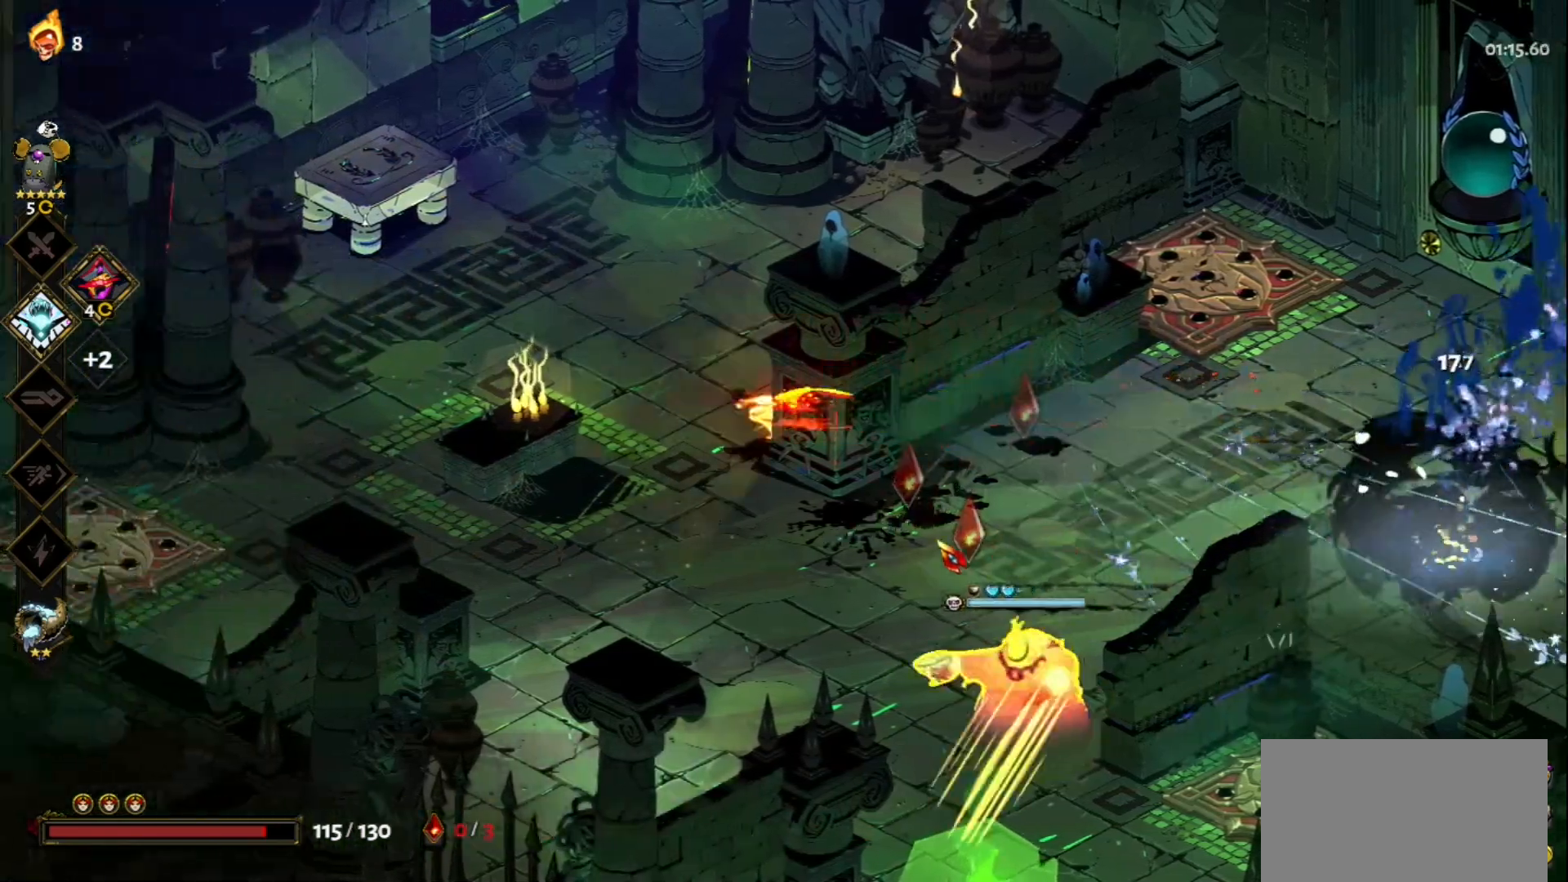
{"keys": ["d", "s"], "mouse": ["left"], "events": [[50, "space", "up"], [83, "a", "up"], [83, "mouse_left", "down"], [233, "d", "down"], [417, "s", "down"]]}
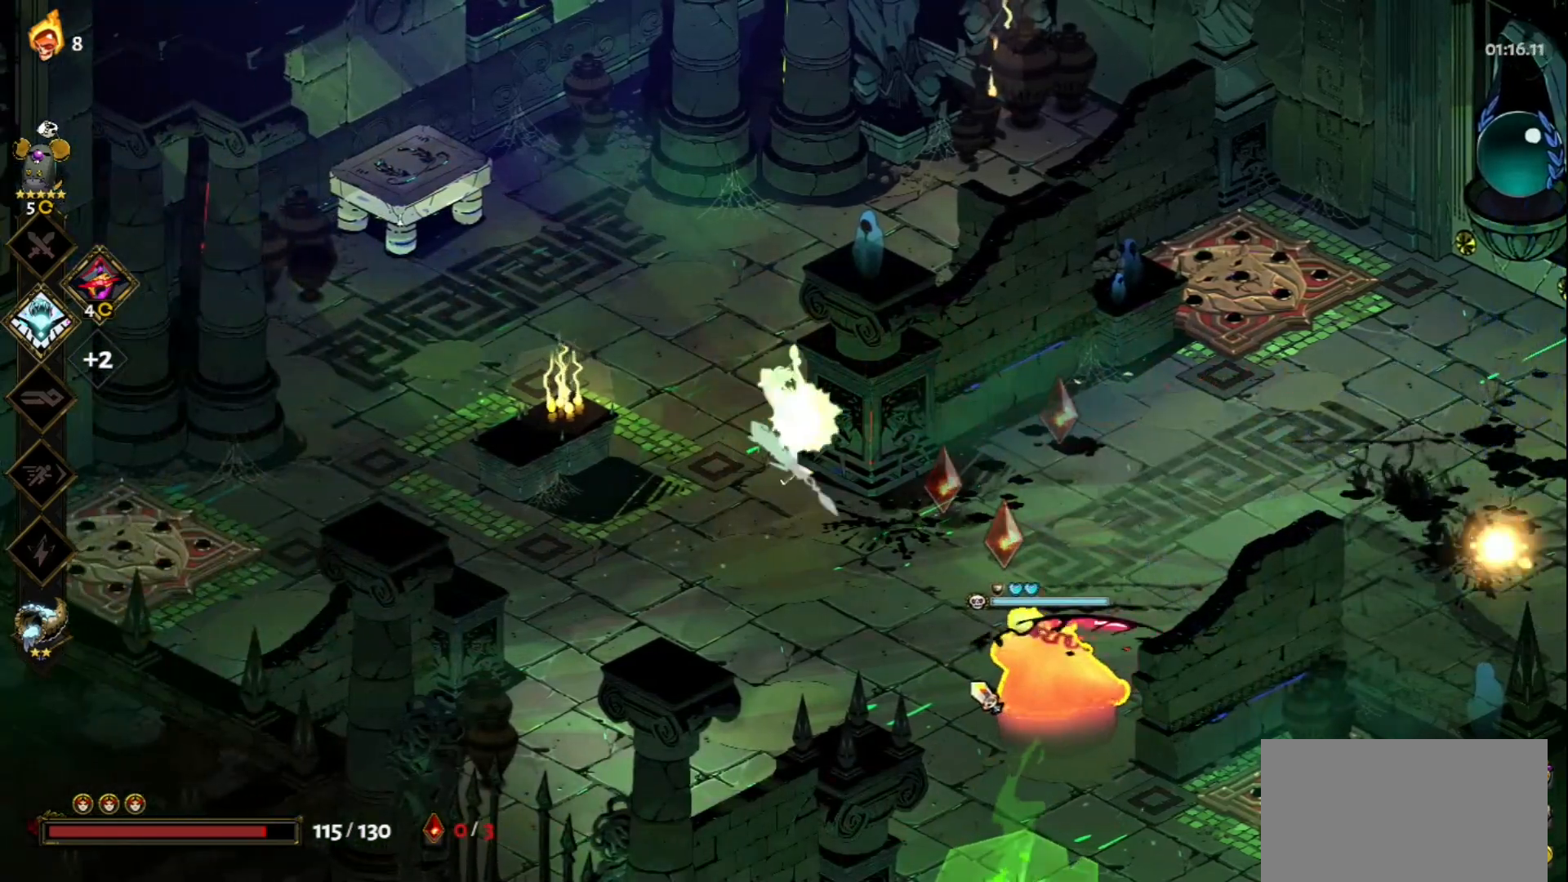
{"keys": ["s"], "mouse": ["left"], "events": [[150, "mouse_left", "up"], [150, "mouse_right", "down"], [250, "mouse_right", "up"], [250, "space", "down"], [383, "d", "up"], [383, "space", "up"], [483, "mouse_left", "down"]]}
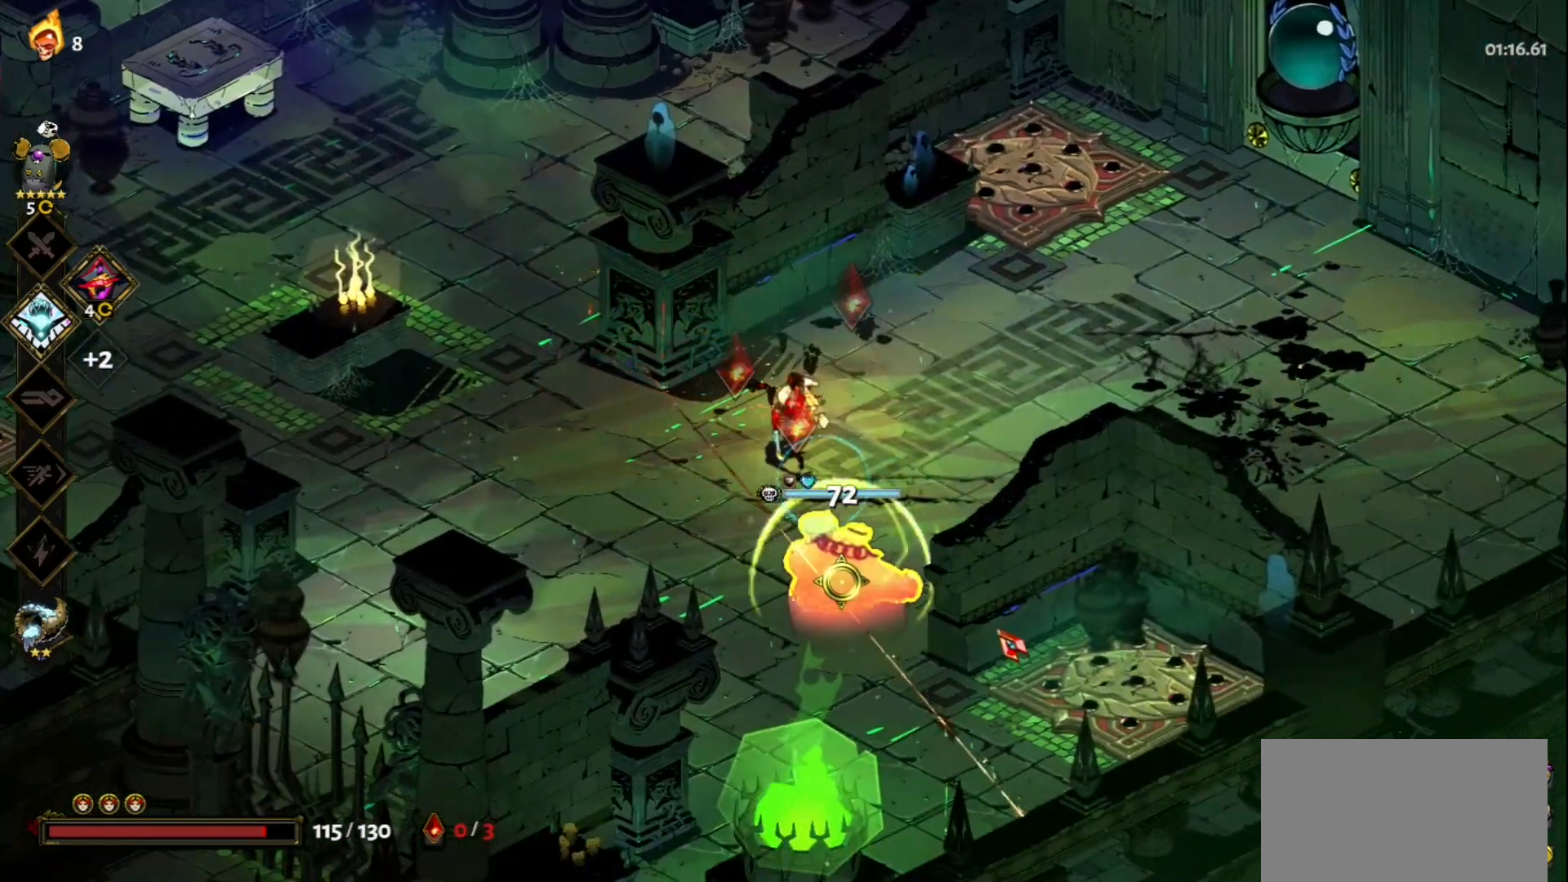
{"keys": [], "mouse": ["right"], "events": [[33, "s", "up"], [267, "mouse_right", "down"], [300, "mouse_left", "up"], [350, "mouse_right", "up"], [450, "mouse_right", "down"]]}
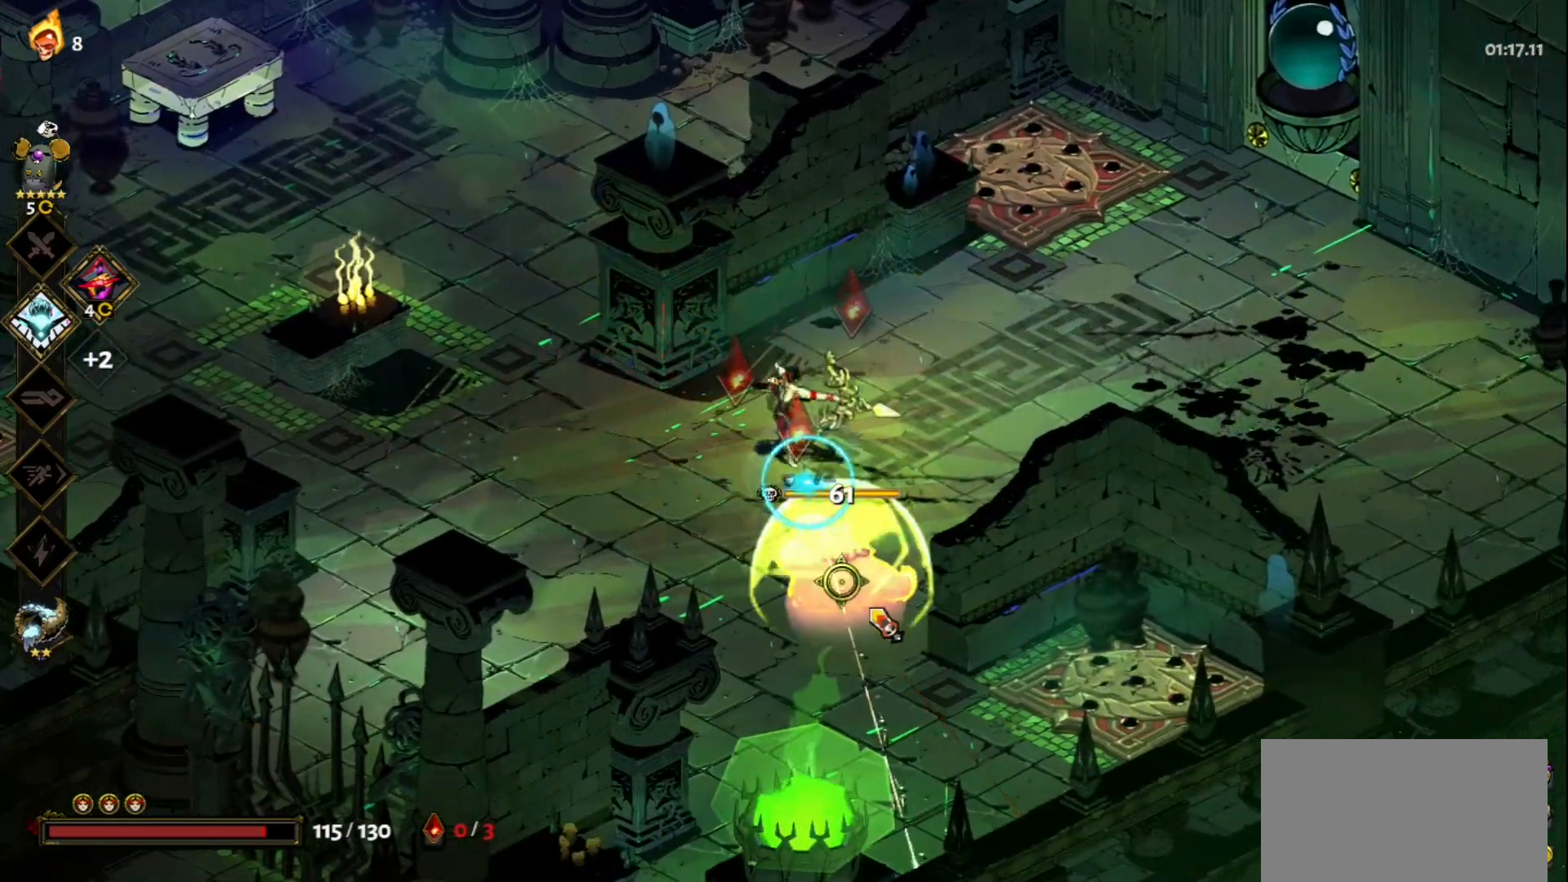
{"keys": ["a", "space"], "mouse": [], "events": [[50, "mouse_right", "up"], [83, "mouse_right", "down"], [183, "a", "down"], [183, "mouse_right", "up"], [183, "space", "down"], [233, "mouse_right", "down"], [283, "space", "up"], [367, "mouse_right", "up"], [417, "space", "down"]]}
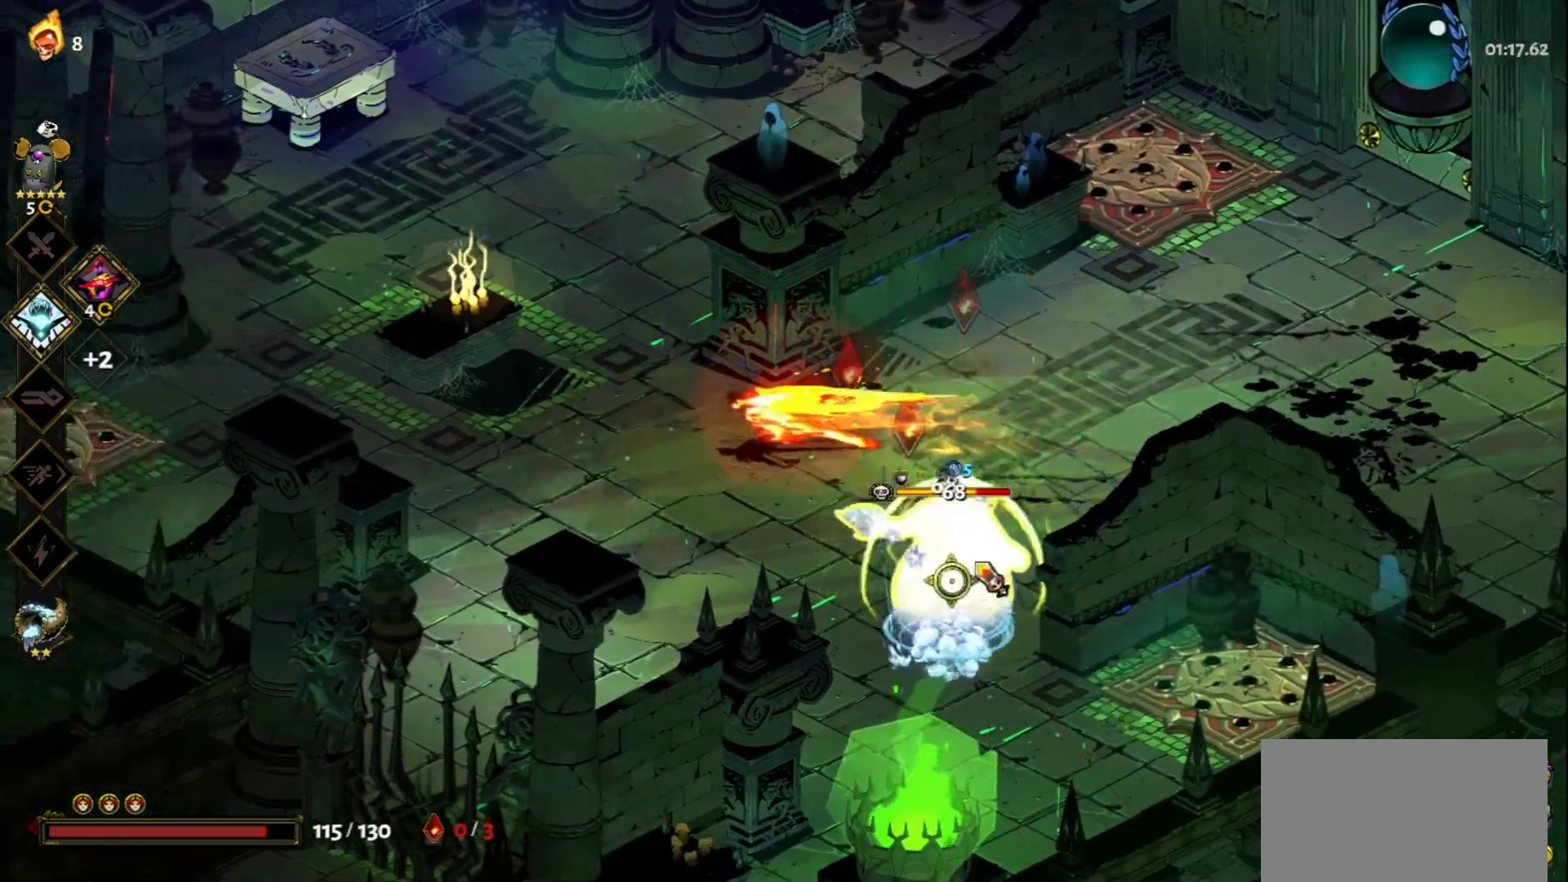
{"keys": [], "mouse": [], "events": [[50, "mouse_left", "down"], [50, "space", "up"], [200, "a", "up"], [433, "mouse_left", "up"], [433, "mouse_right", "down"], [483, "mouse_right", "up"]]}
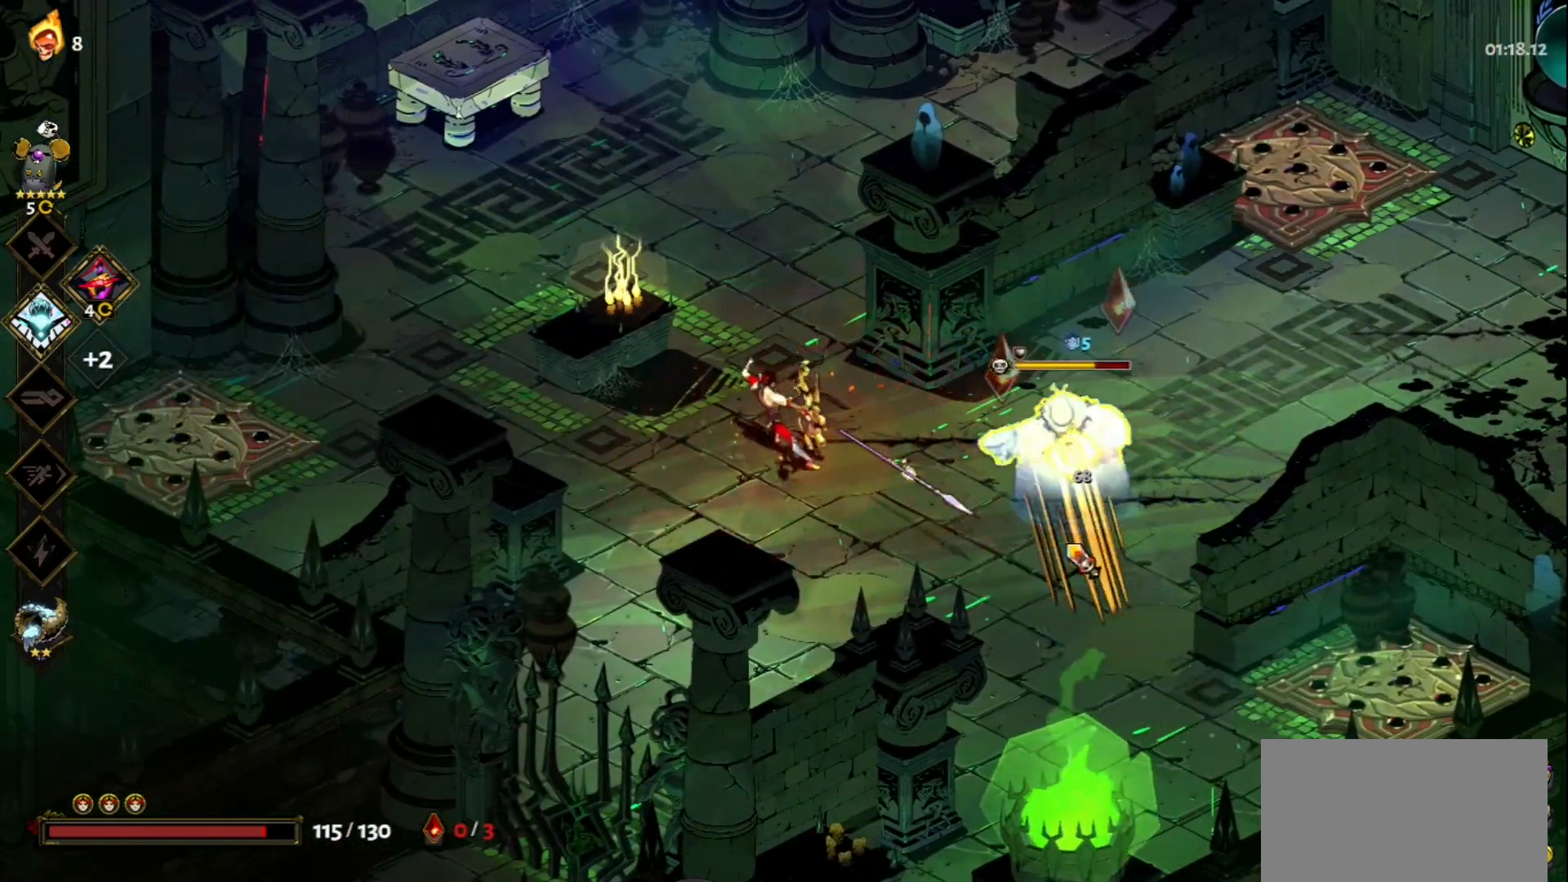
{"keys": ["d"], "mouse": [], "events": [[83, "mouse_right", "down"], [167, "d", "down"], [167, "mouse_right", "up"], [267, "mouse_right", "down"], [317, "space", "down"], [350, "mouse_right", "up"], [450, "space", "up"]]}
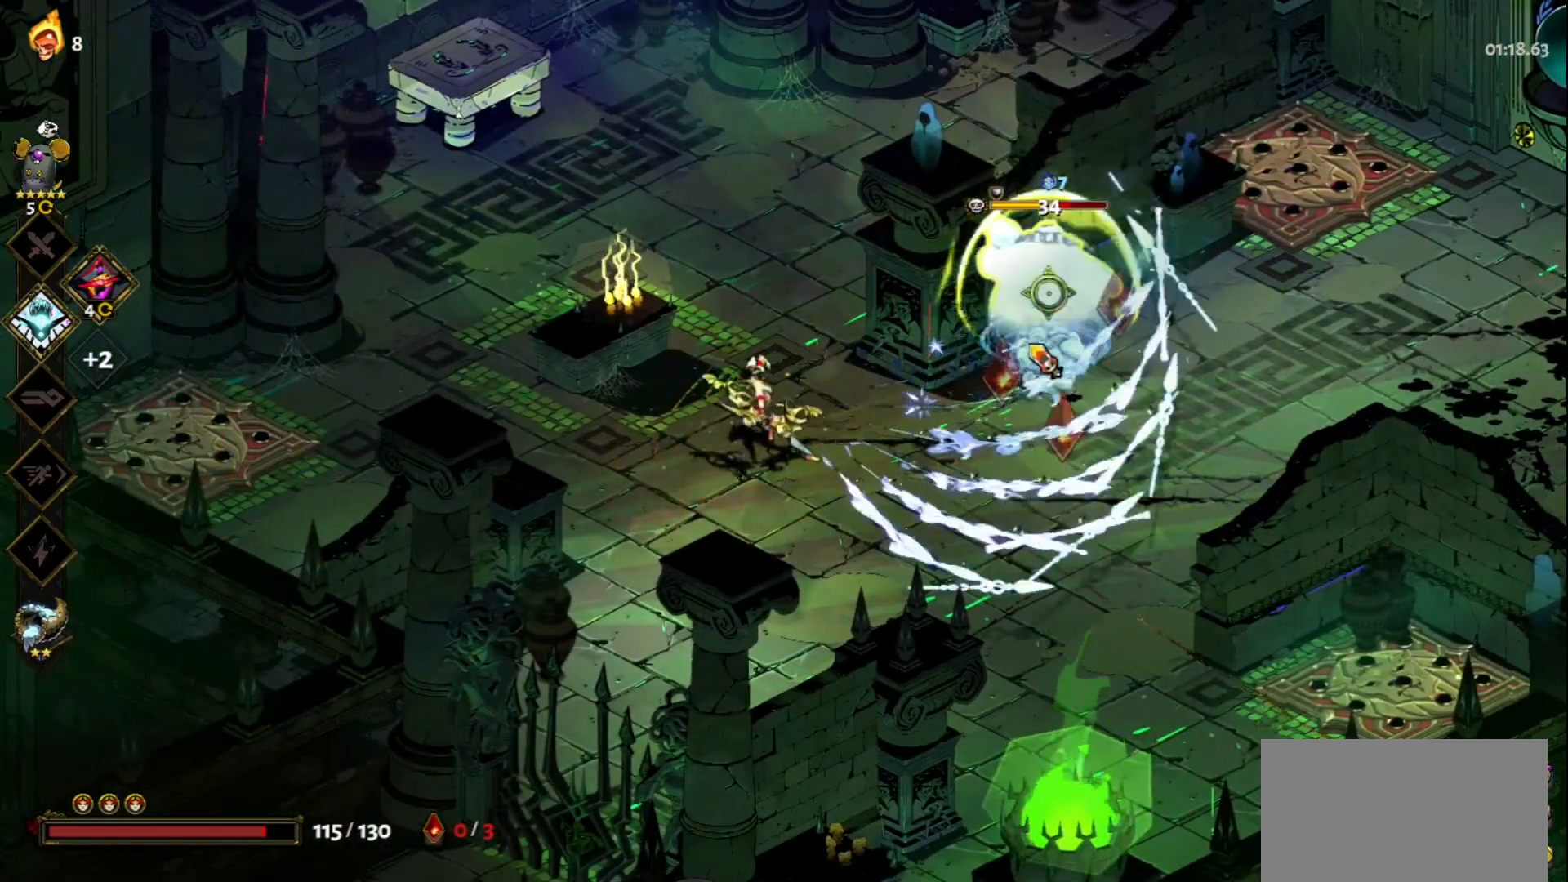
{"keys": [], "mouse": ["right"], "events": [[183, "d", "up"], [183, "mouse_left", "down"], [467, "mouse_left", "up"], [467, "mouse_right", "down"]]}
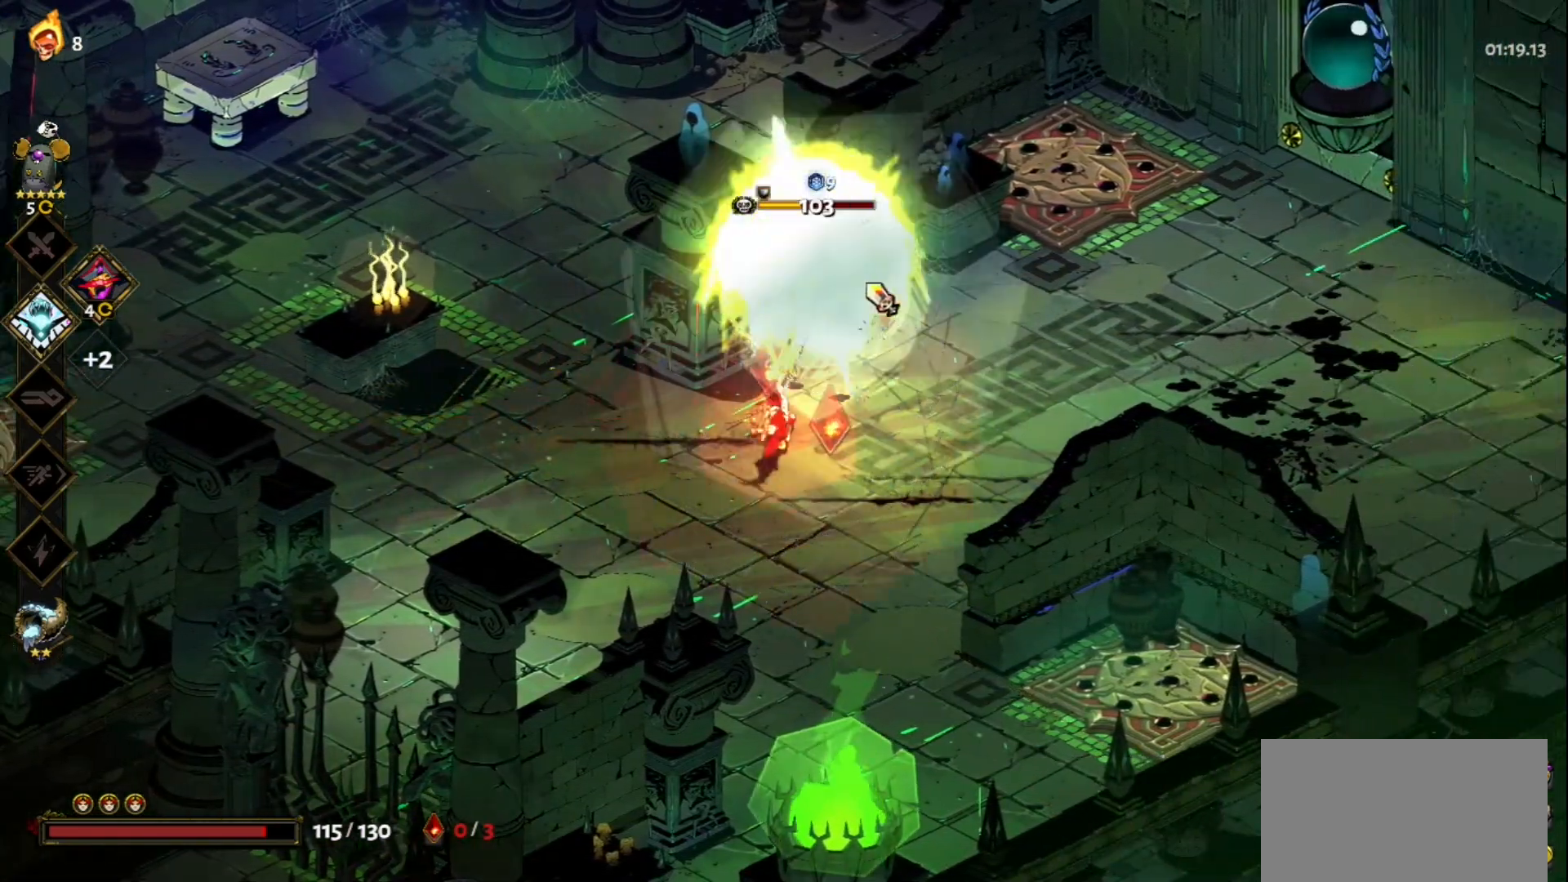
{"keys": ["s", "space"], "mouse": [], "events": [[50, "mouse_right", "up"], [100, "mouse_right", "down"], [200, "mouse_right", "up"], [283, "mouse_right", "down"], [283, "s", "down"], [383, "mouse_right", "up"], [383, "space", "down"]]}
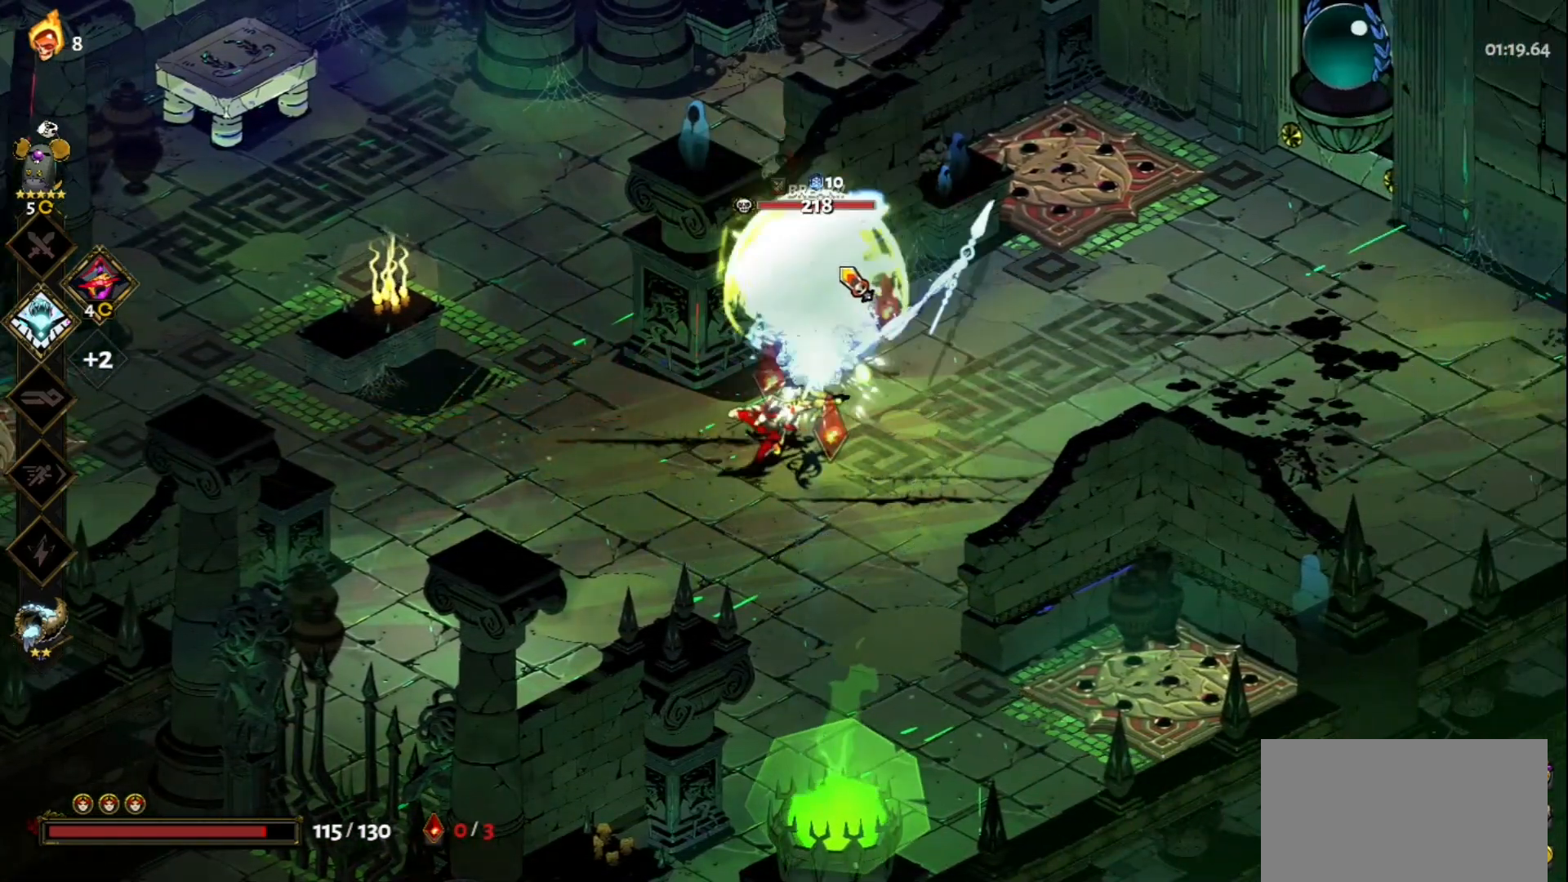
{"keys": [], "mouse": ["left", "right"], "events": [[33, "space", "up"], [167, "mouse_left", "down"], [217, "s", "up"], [500, "mouse_right", "down"]]}
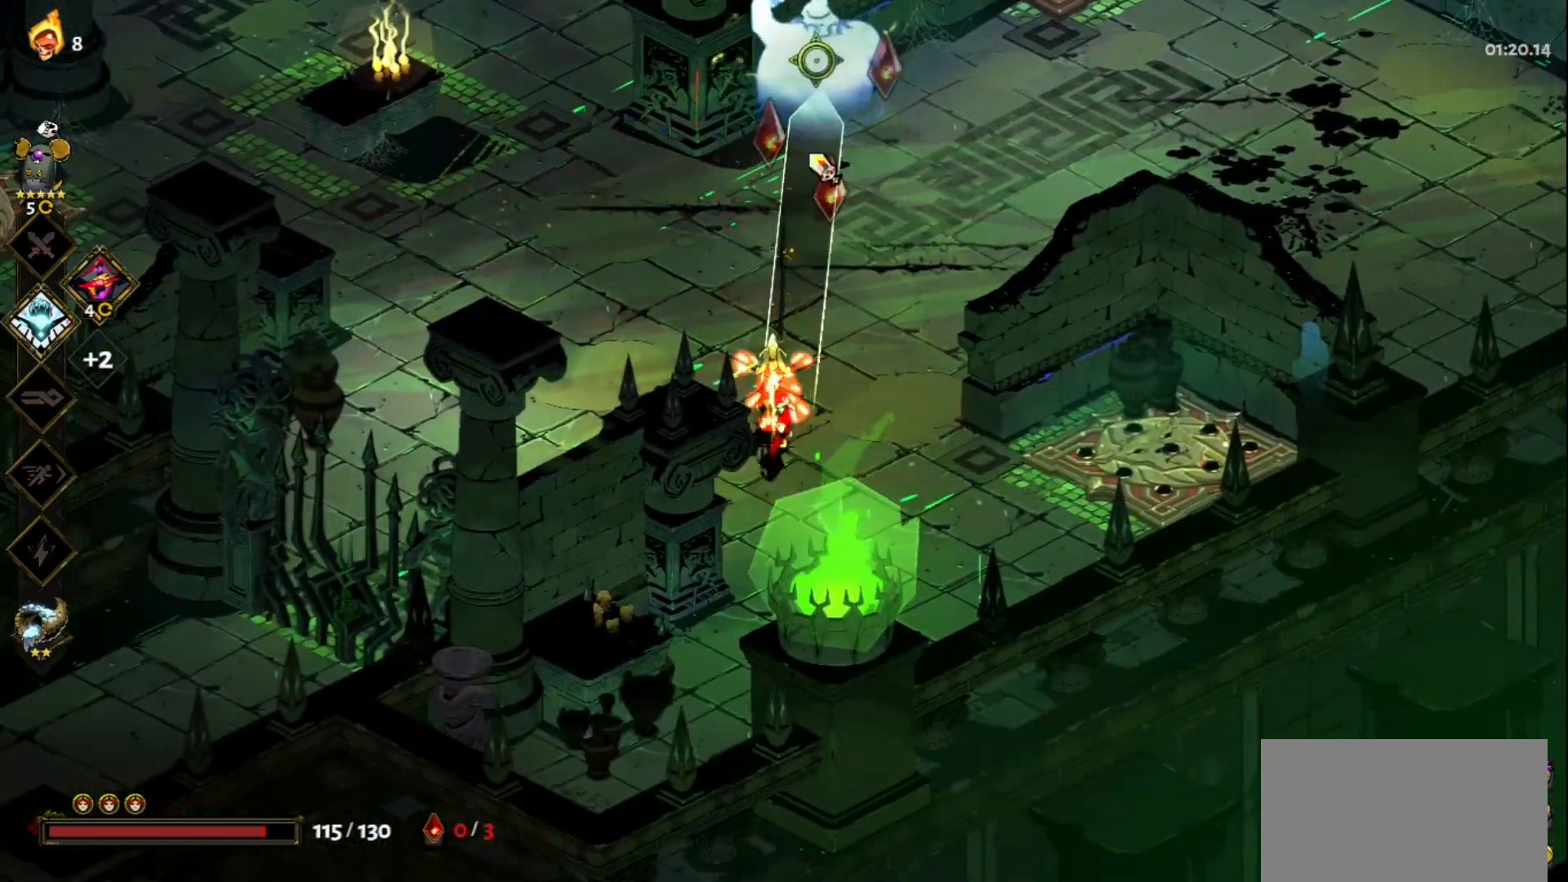
{"keys": ["w"], "mouse": ["right"], "events": [[50, "mouse_left", "up"], [83, "mouse_right", "up"], [183, "mouse_right", "down"], [283, "mouse_right", "up"], [317, "mouse_right", "down"], [417, "mouse_right", "up"], [467, "mouse_right", "down"], [467, "w", "down"]]}
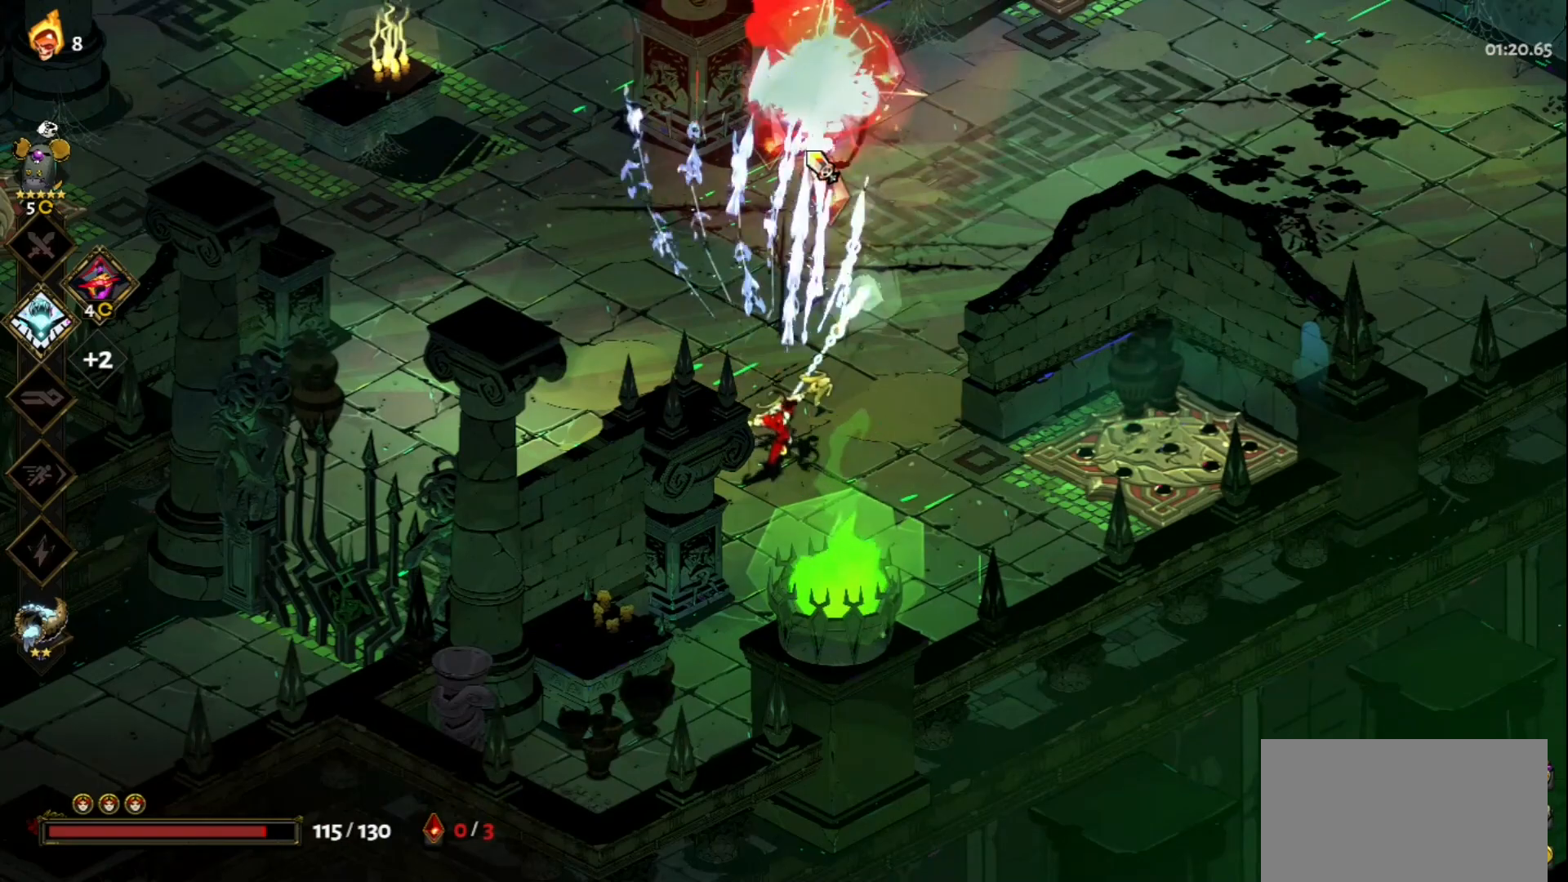
{"keys": [], "mouse": ["left"], "events": [[50, "mouse_right", "up"], [150, "space", "down"], [250, "mouse_left", "down"], [283, "space", "up"], [283, "w", "up"]]}